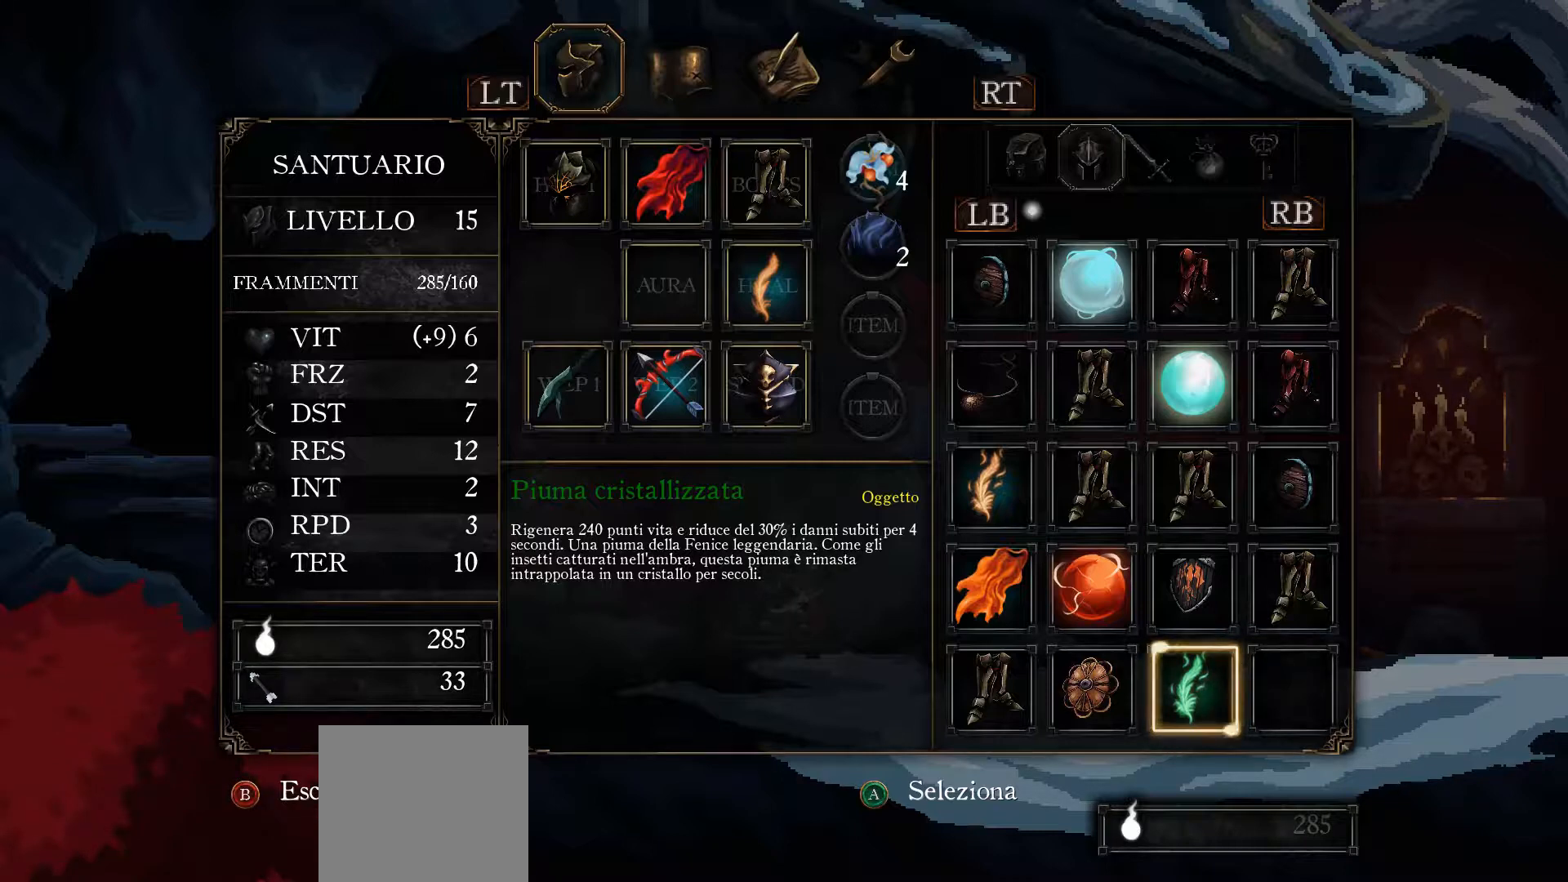
Gameplay with a controller (Xbox layout); each line is a JSON object with the inputs held at the frame after it. "events" lists button and stick changes between this image and that frame as [ms after this image, input, new state], when the widget could be followed in between.
{"buttons": [], "left_stick": "center", "right_stick": "center", "events": [[367, "DPAD_LEFT", "down"], [467, "DPAD_LEFT", "up"]]}
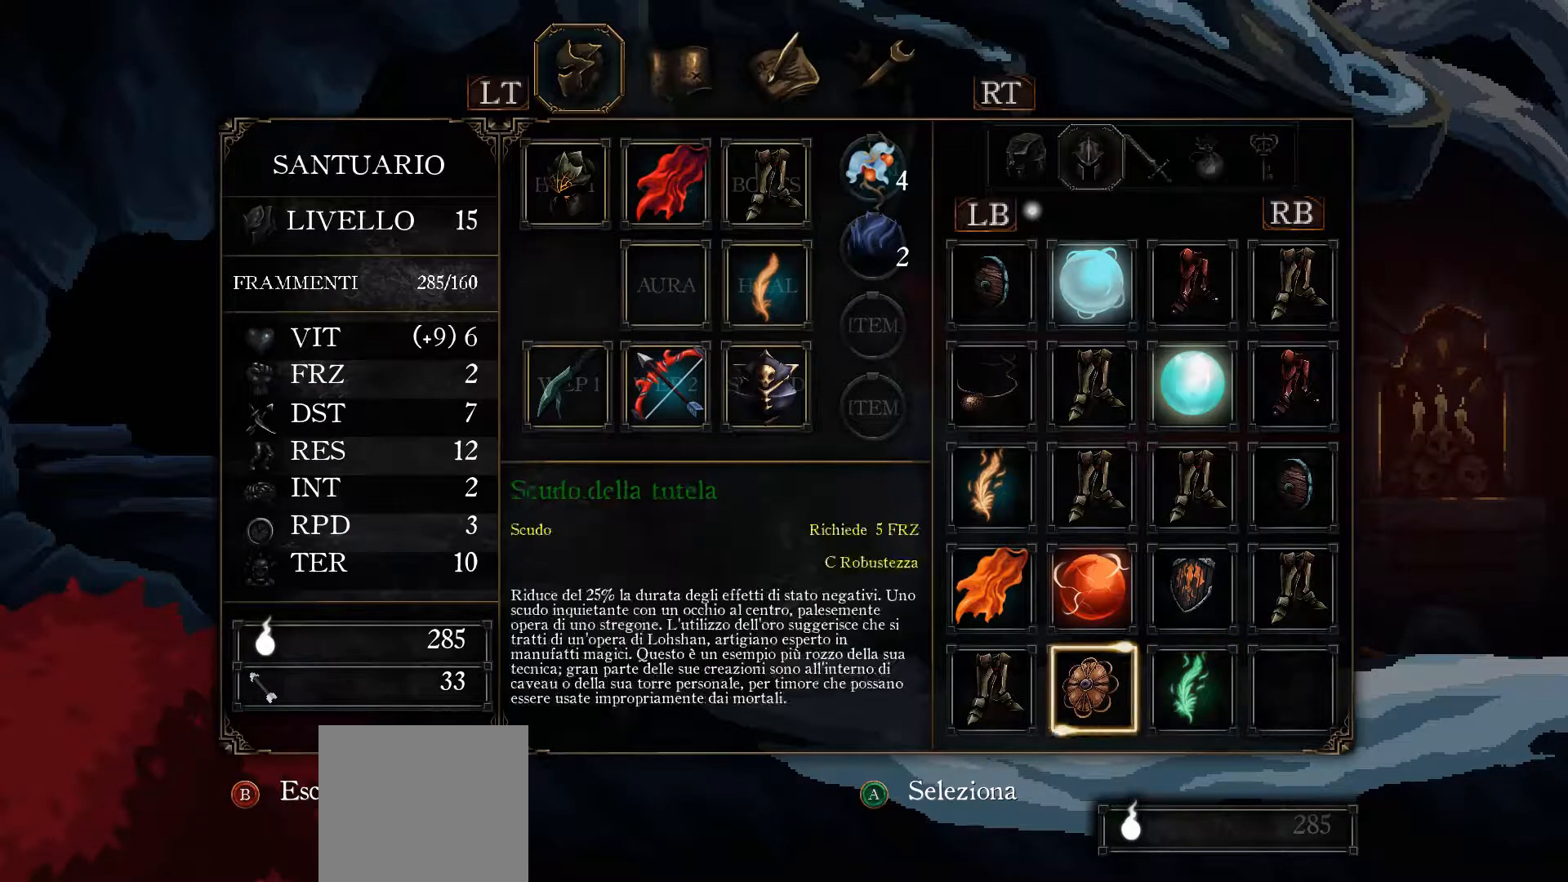
{"buttons": [], "left_stick": "center", "right_stick": "center", "events": [[33, "DPAD_LEFT", "down"], [133, "DPAD_LEFT", "up"]]}
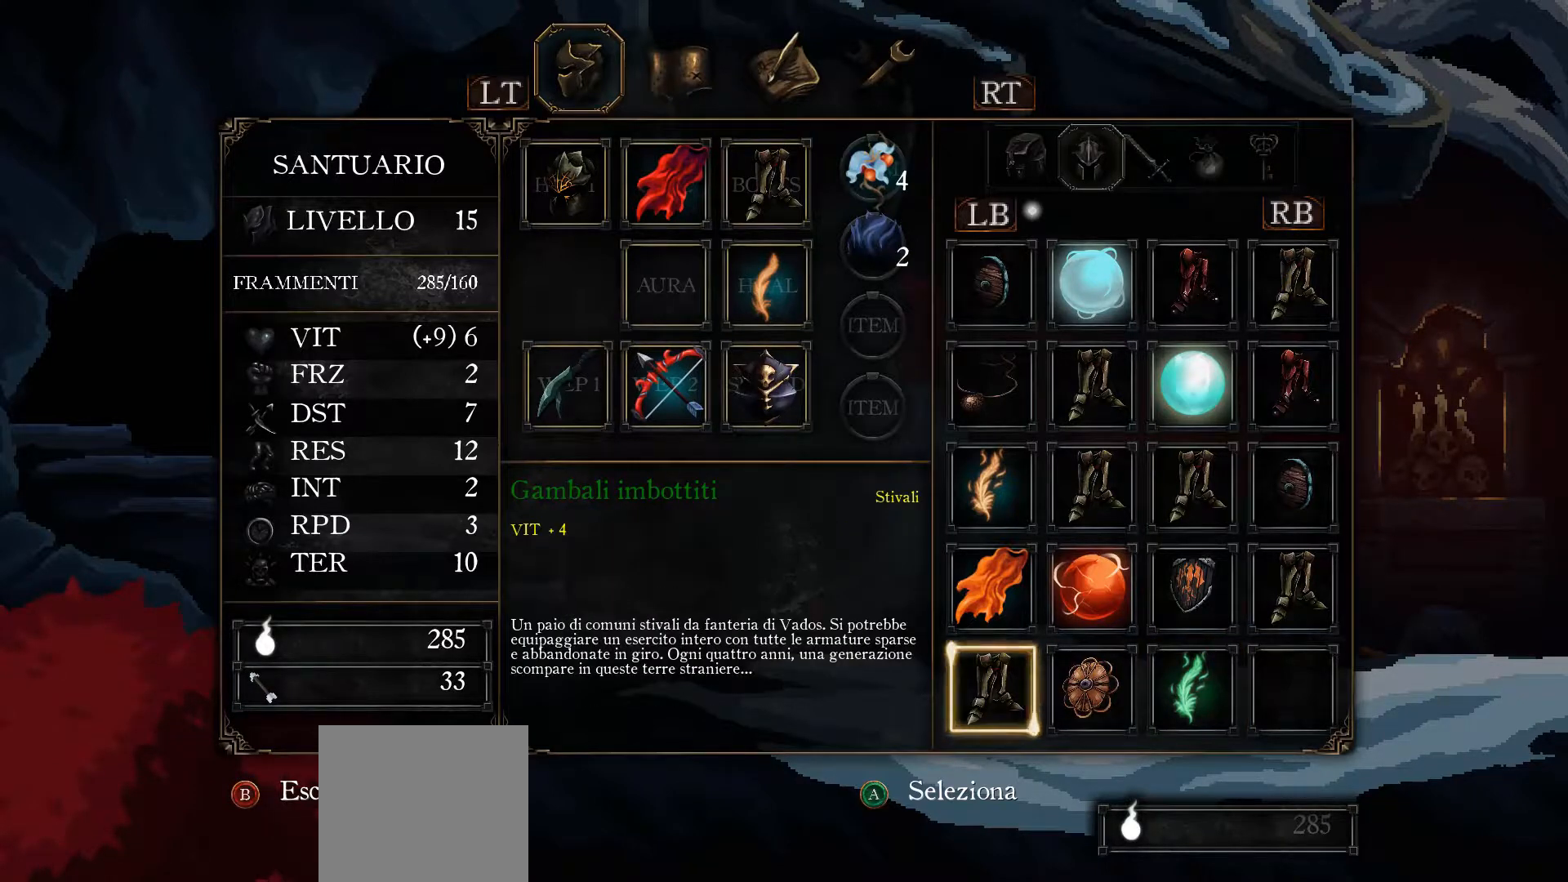
{"buttons": [], "left_stick": "center", "right_stick": "center", "events": [[67, "DPAD_UP", "down"], [167, "DPAD_UP", "up"], [367, "DPAD_RIGHT", "down"], [500, "DPAD_RIGHT", "up"]]}
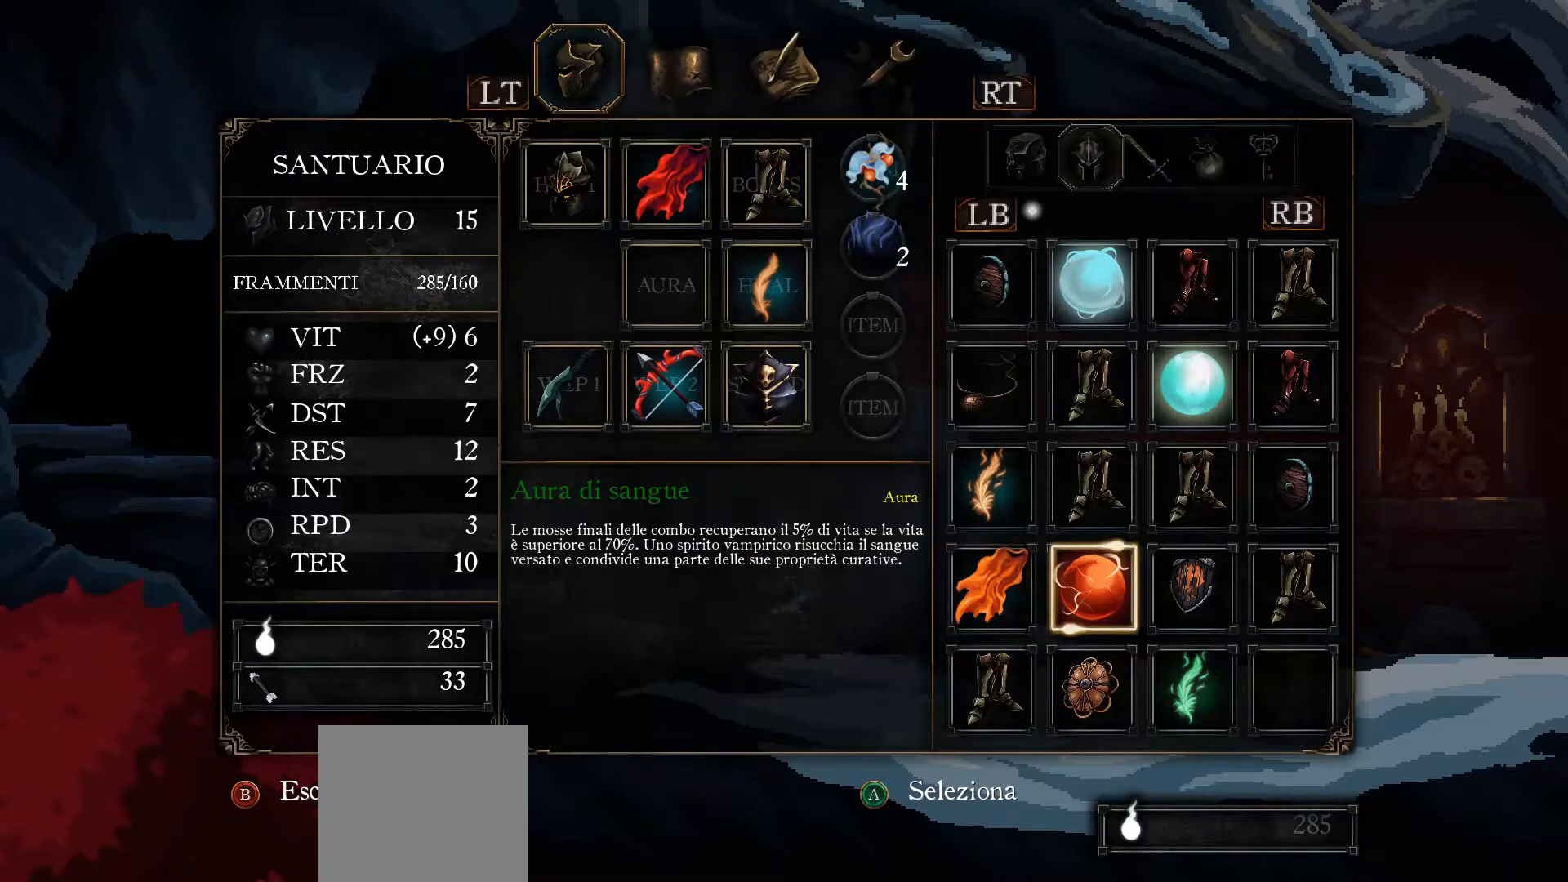
{"buttons": [], "left_stick": "center", "right_stick": "center", "events": [[200, "DPAD_LEFT", "down"], [300, "DPAD_LEFT", "up"], [400, "DPAD_DOWN", "down"], [467, "DPAD_DOWN", "up"]]}
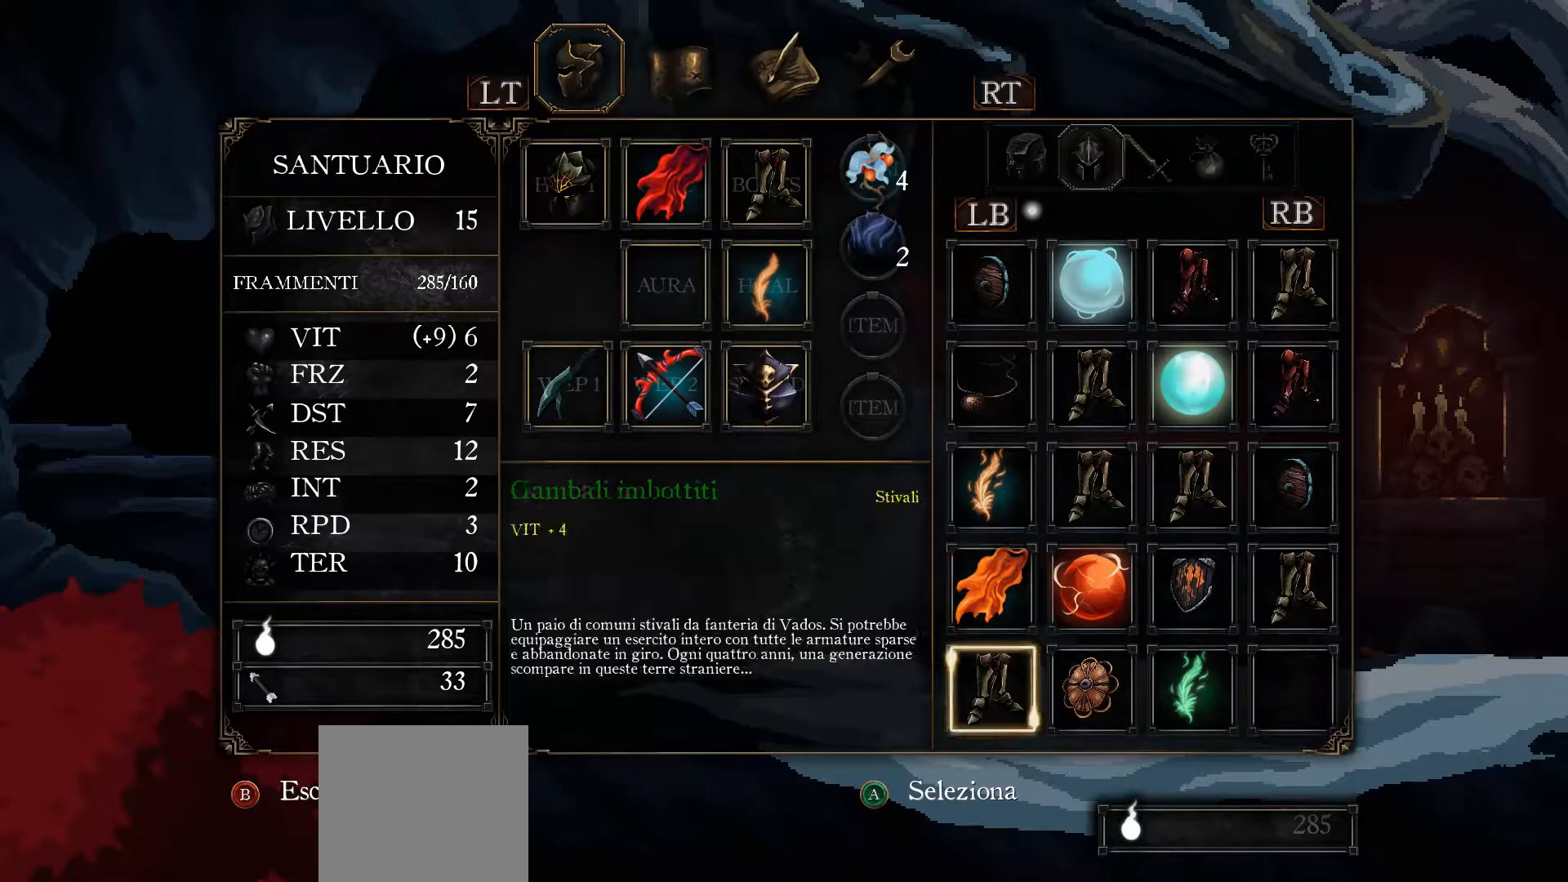
{"buttons": ["DPAD_UP"], "left_stick": "center", "right_stick": "center", "events": [[133, "DPAD_RIGHT", "down"], [267, "DPAD_RIGHT", "up"], [433, "DPAD_UP", "down"]]}
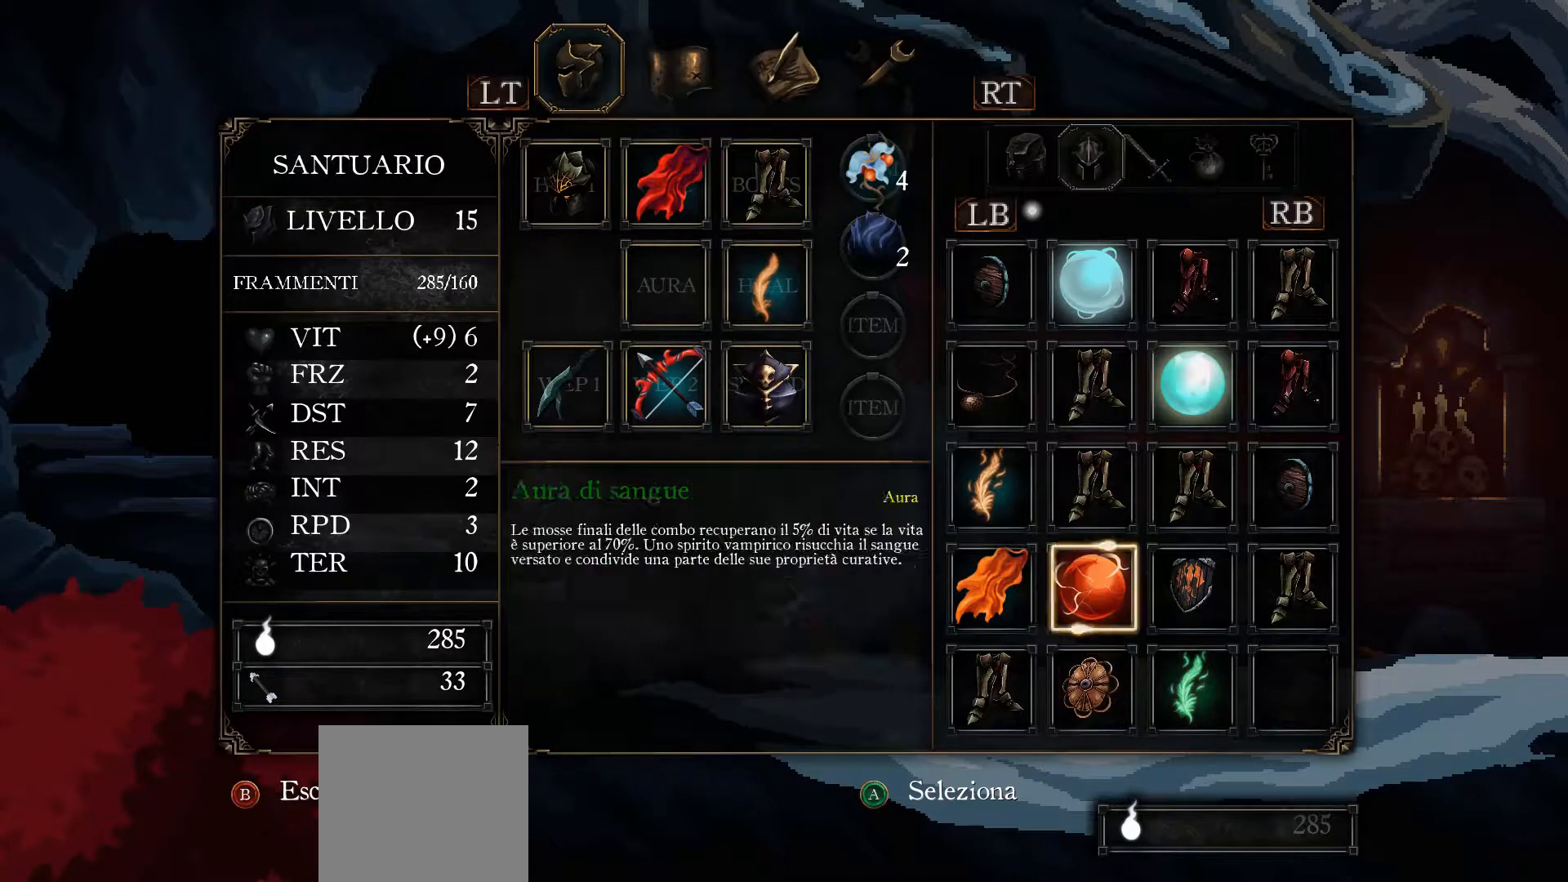
{"buttons": [], "left_stick": "center", "right_stick": "center", "events": [[33, "DPAD_UP", "up"], [100, "DPAD_UP", "down"], [167, "DPAD_UP", "up"], [300, "DPAD_LEFT", "down"], [400, "DPAD_LEFT", "up"]]}
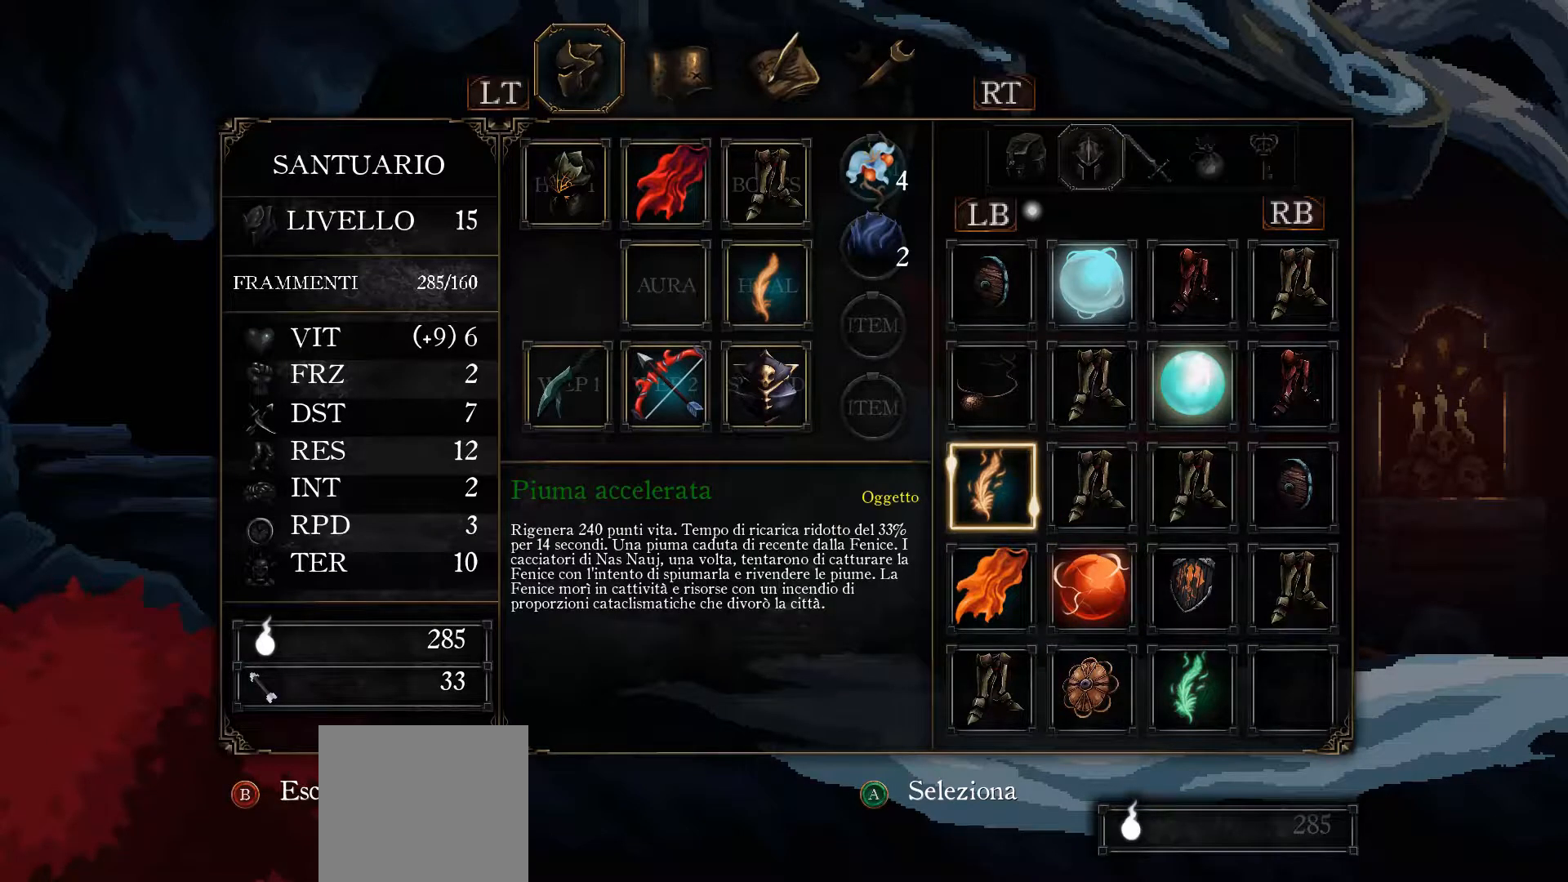
{"buttons": [], "left_stick": "center", "right_stick": "center", "events": []}
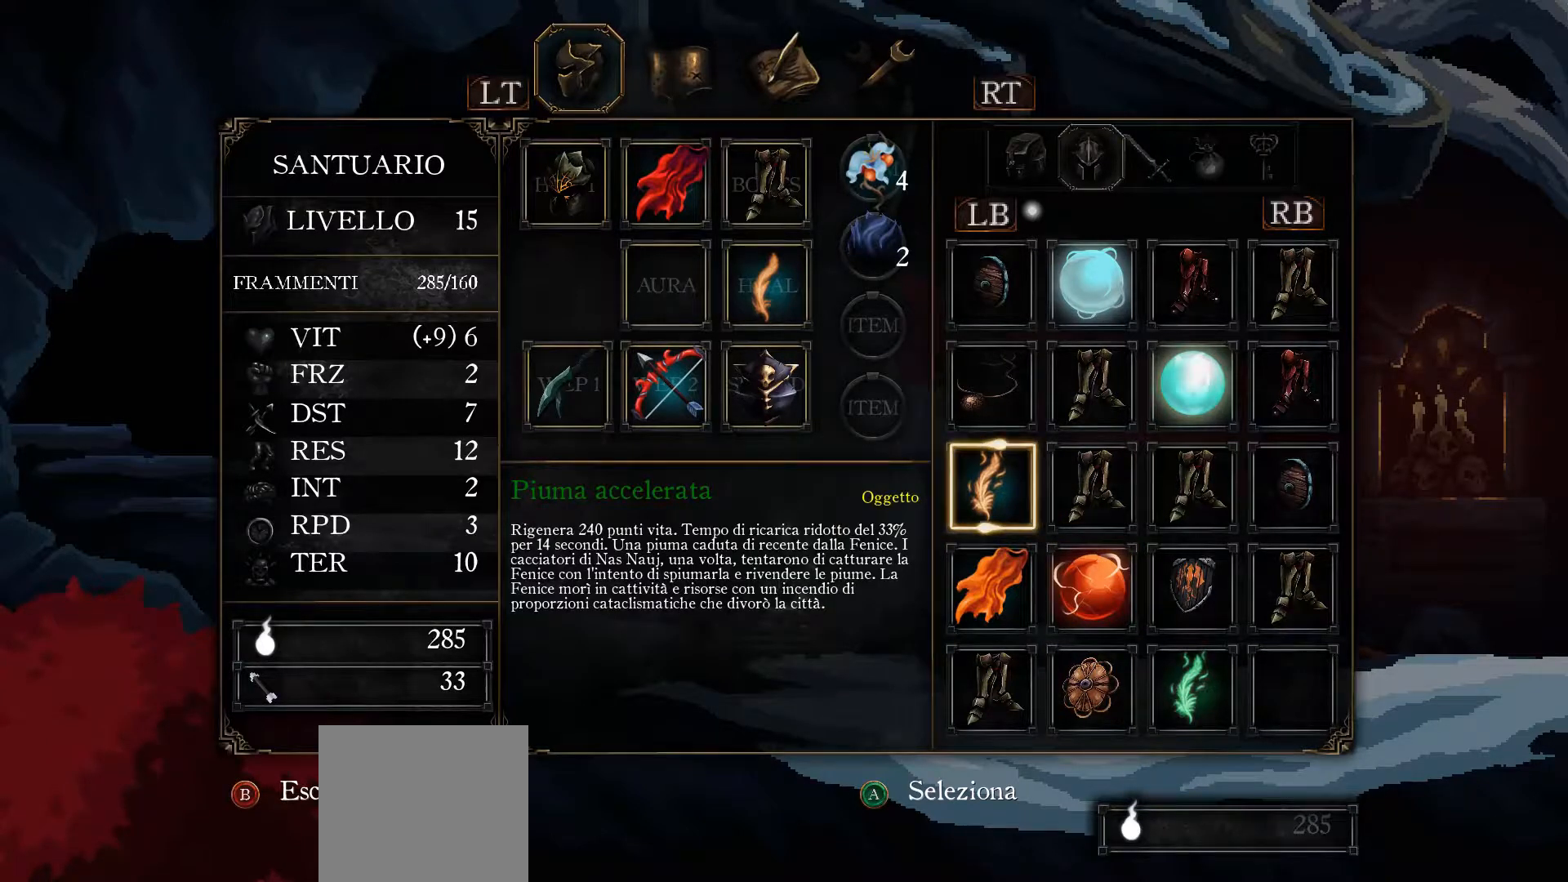
{"buttons": ["DPAD_LEFT"], "left_stick": "center", "right_stick": "center", "events": [[100, "DPAD_UP", "down"], [200, "DPAD_UP", "up"], [267, "DPAD_UP", "down"], [367, "DPAD_UP", "up"], [467, "DPAD_LEFT", "down"]]}
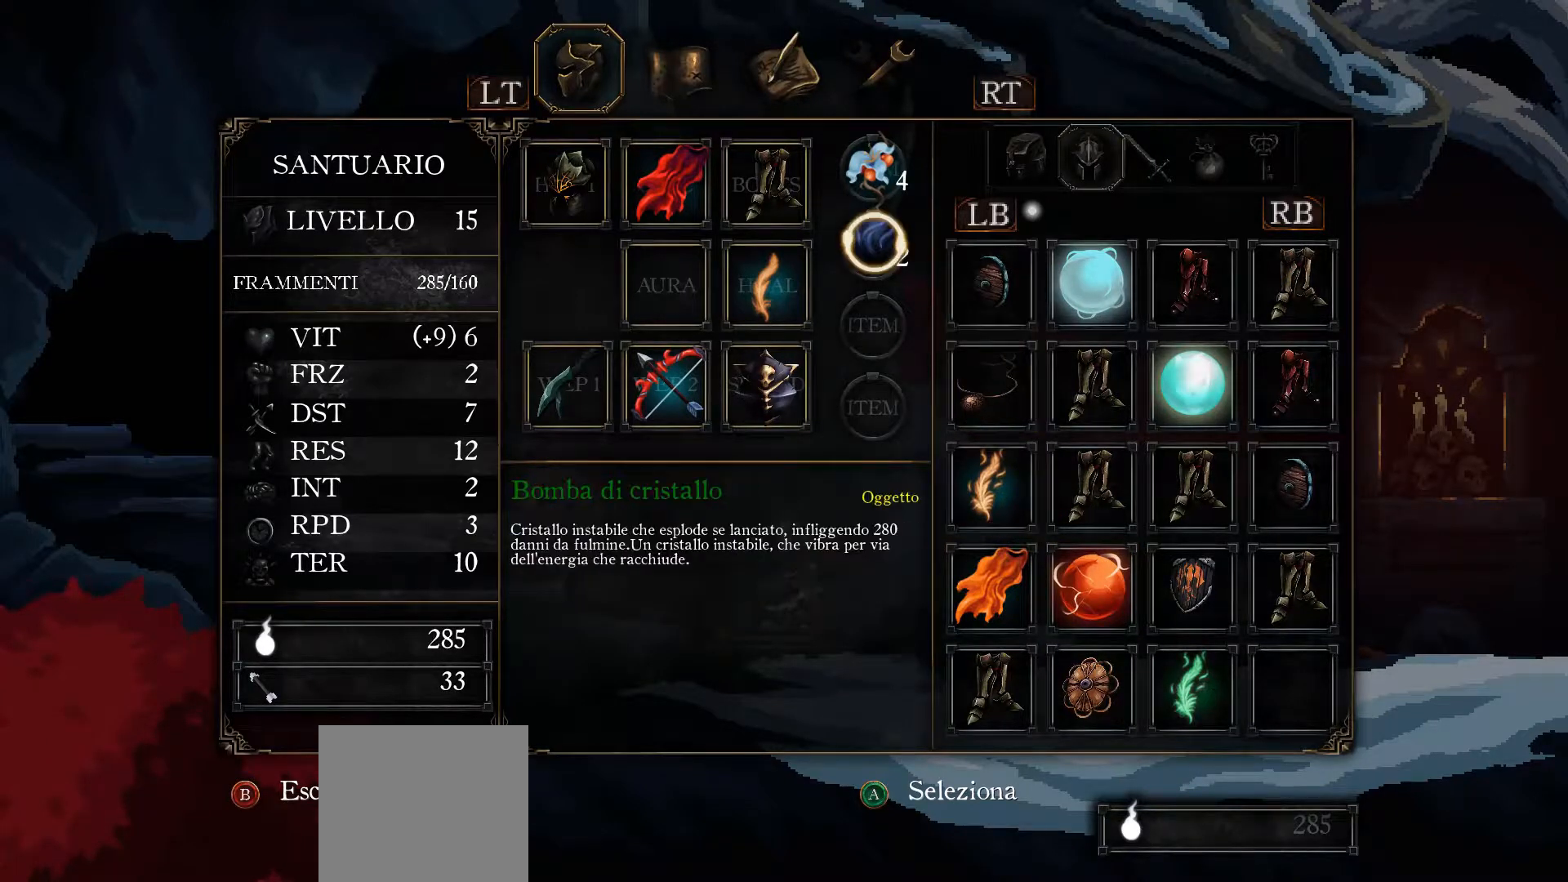
{"buttons": [], "left_stick": "center", "right_stick": "center", "events": [[67, "DPAD_LEFT", "up"], [133, "DPAD_LEFT", "down"], [233, "DPAD_LEFT", "up"]]}
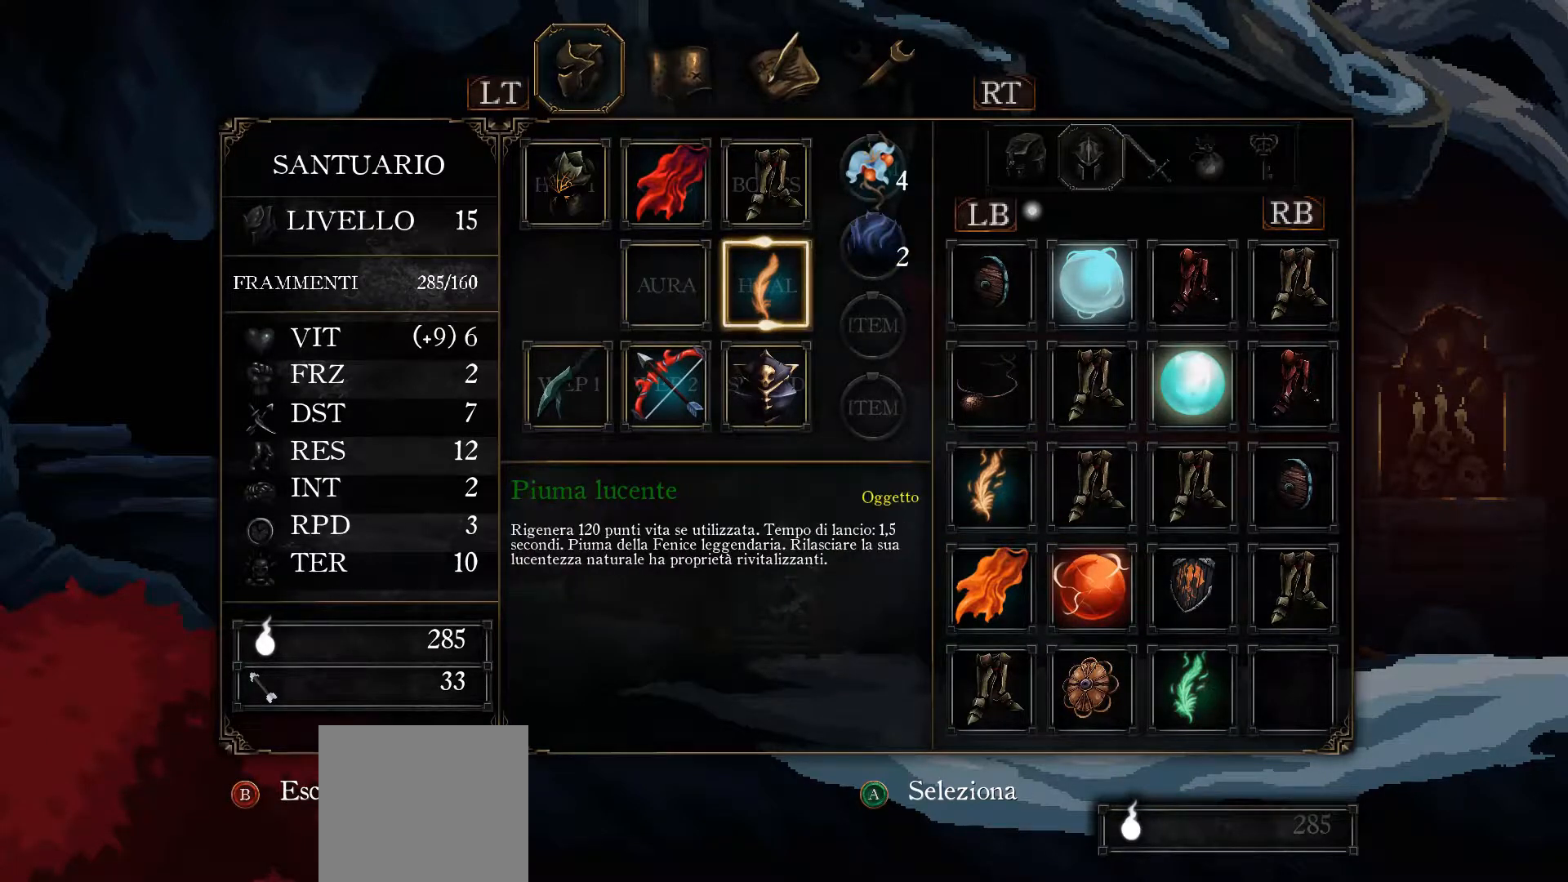
{"buttons": [], "left_stick": "center", "right_stick": "center", "events": []}
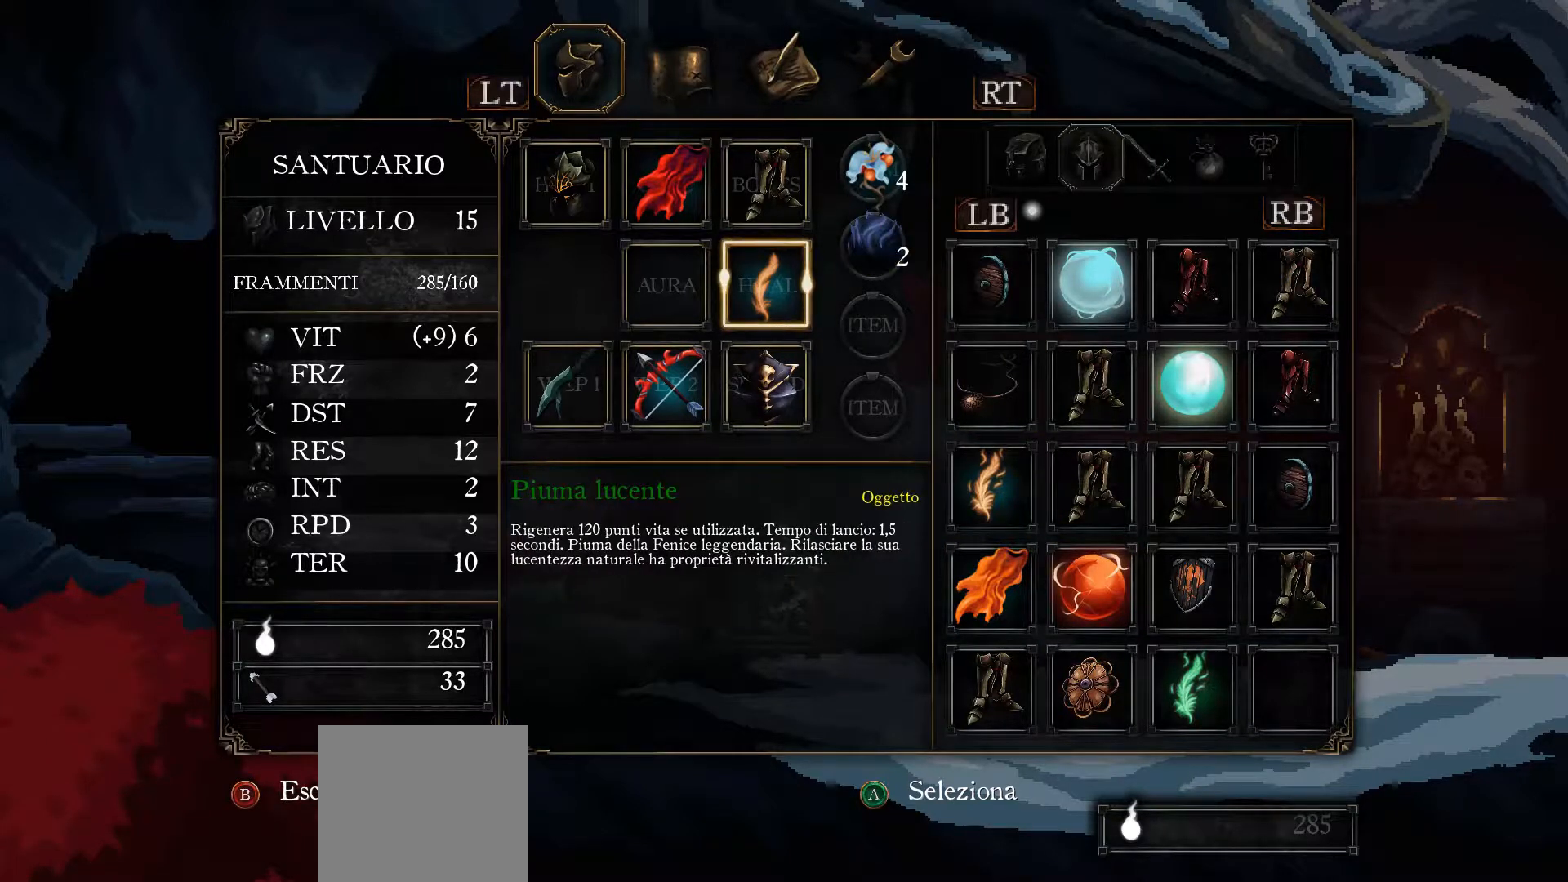
{"buttons": [], "left_stick": "center", "right_stick": "center", "events": []}
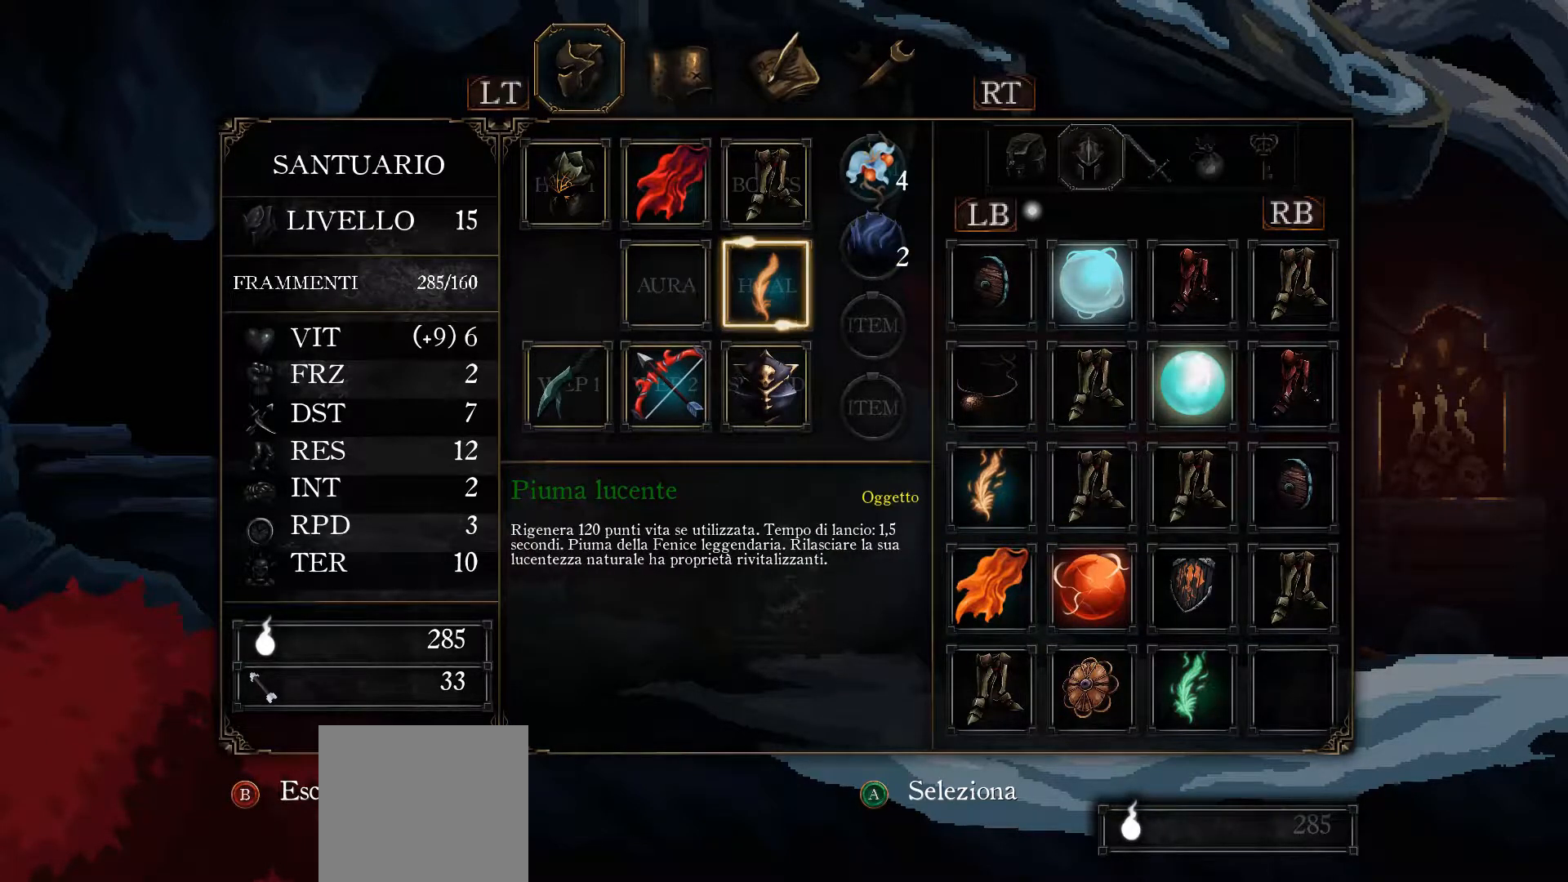
{"buttons": [], "left_stick": "center", "right_stick": "center", "events": []}
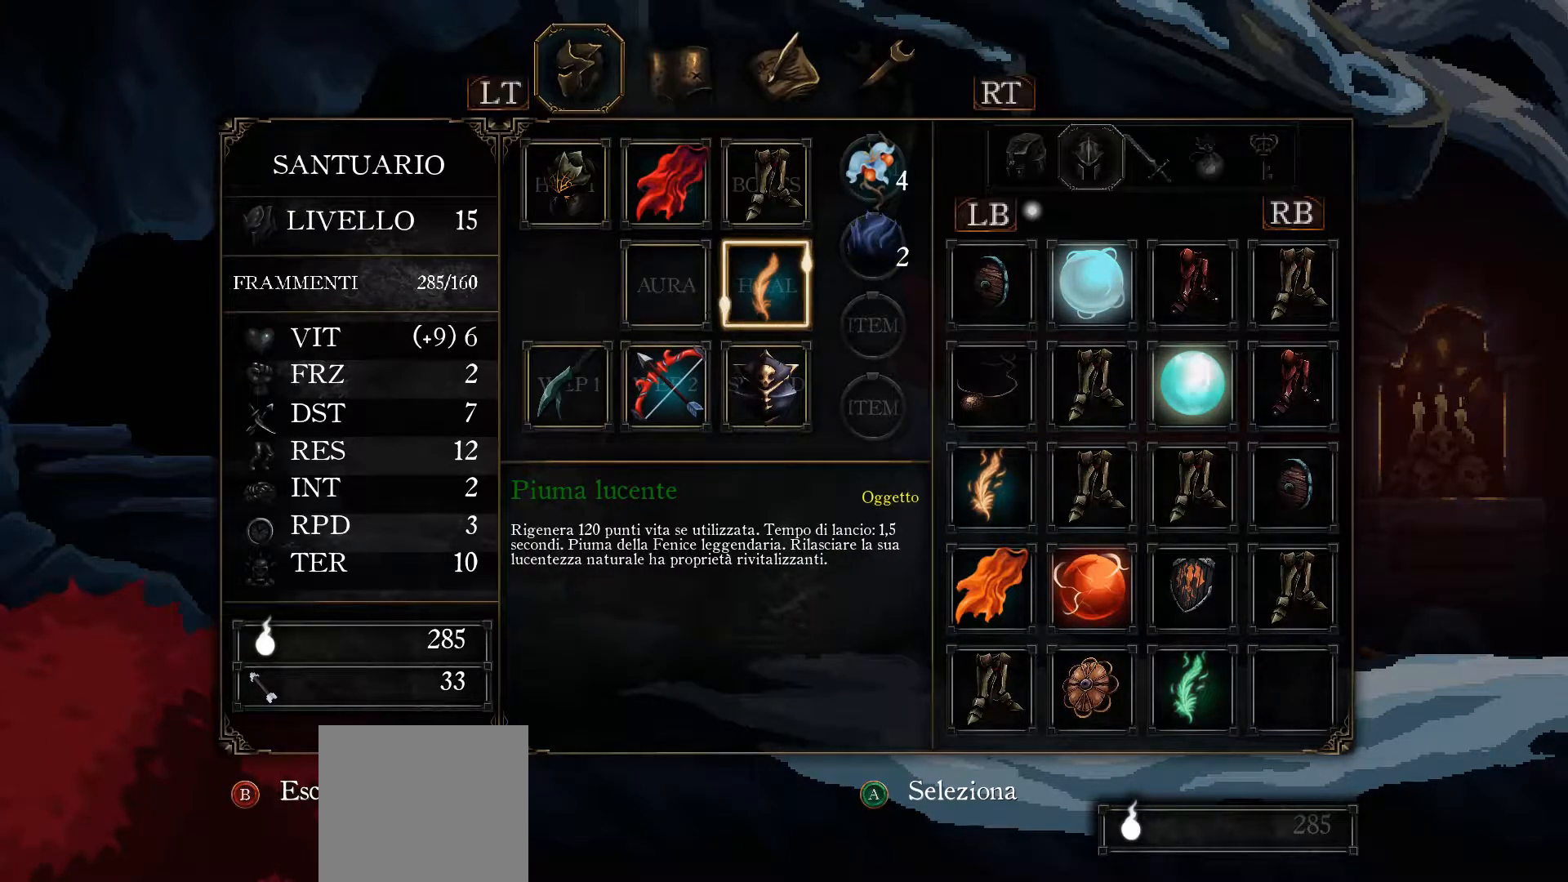
{"buttons": [], "left_stick": "center", "right_stick": "center", "events": []}
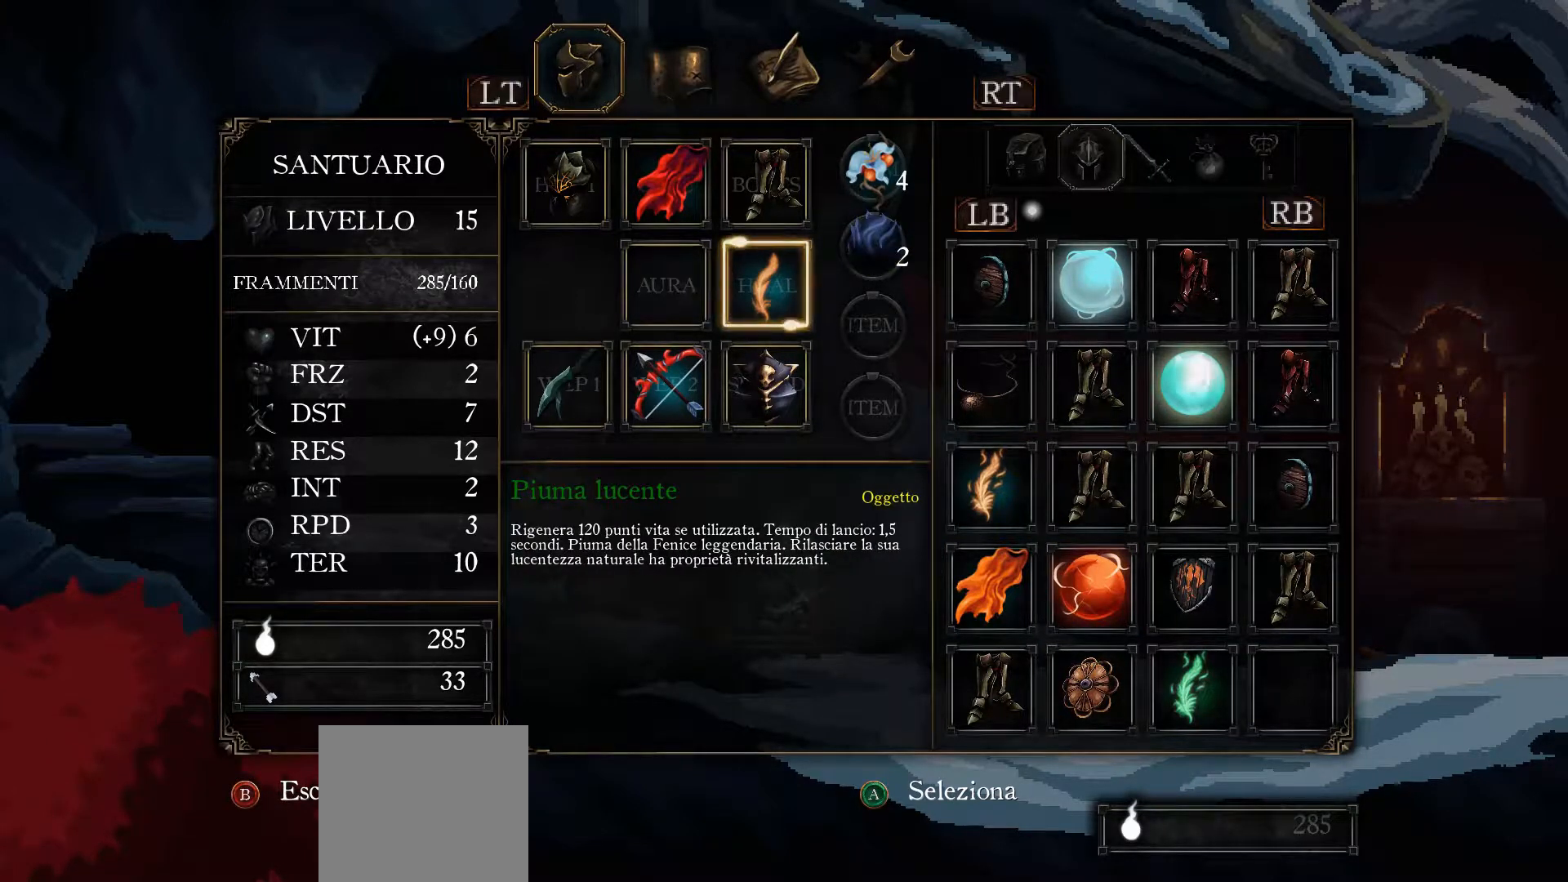
{"buttons": [], "left_stick": "center", "right_stick": "center", "events": []}
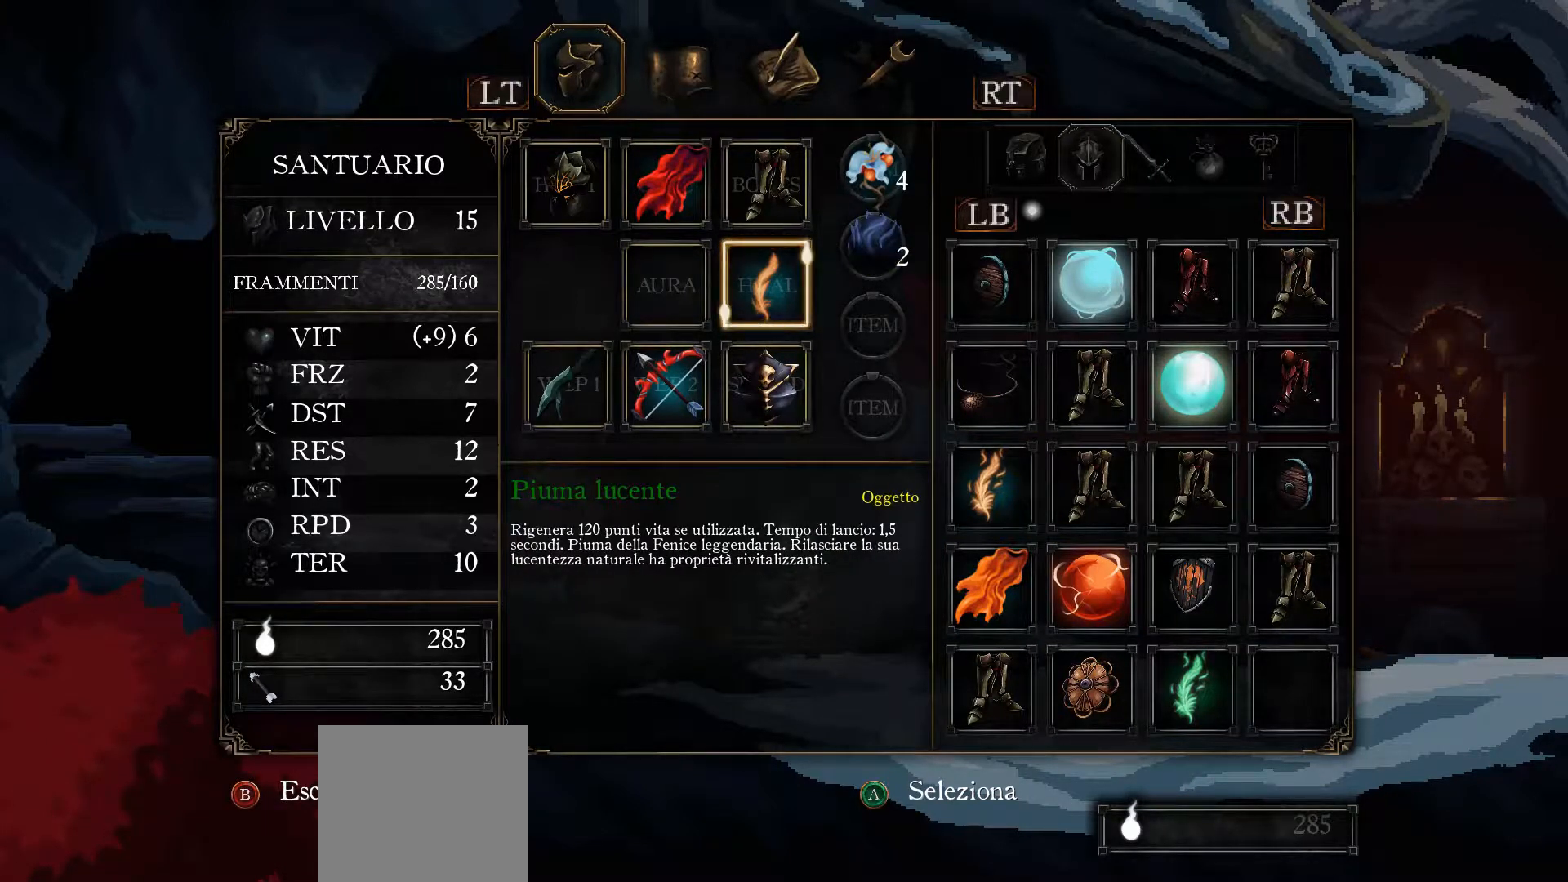
{"buttons": [], "left_stick": "center", "right_stick": "center", "events": []}
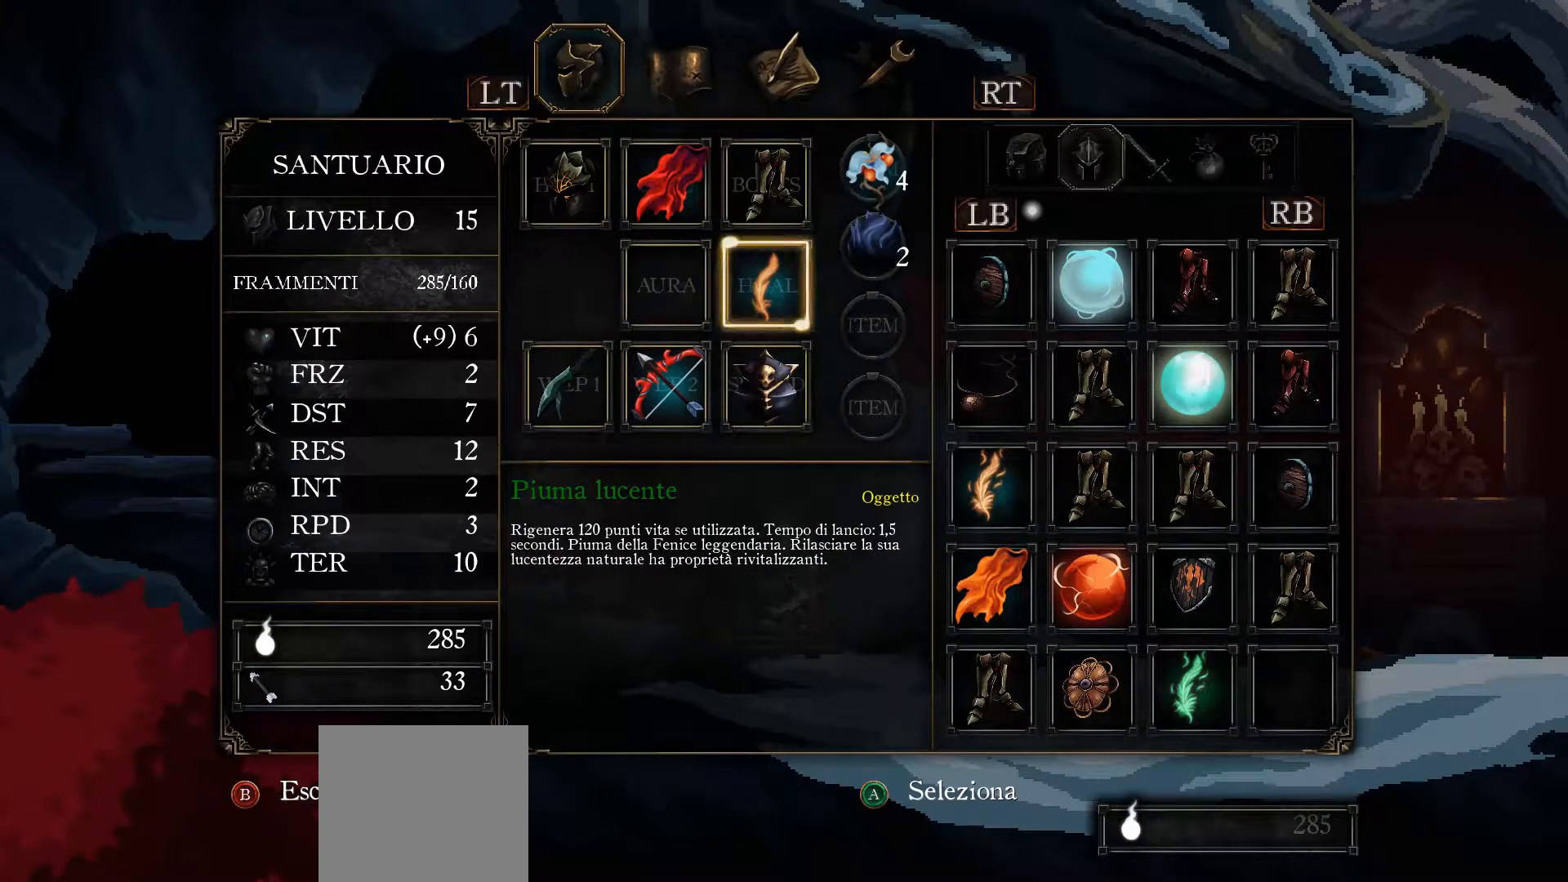
{"buttons": [], "left_stick": "center", "right_stick": "center", "events": [[433, "DPAD_RIGHT", "down"], [500, "DPAD_RIGHT", "up"]]}
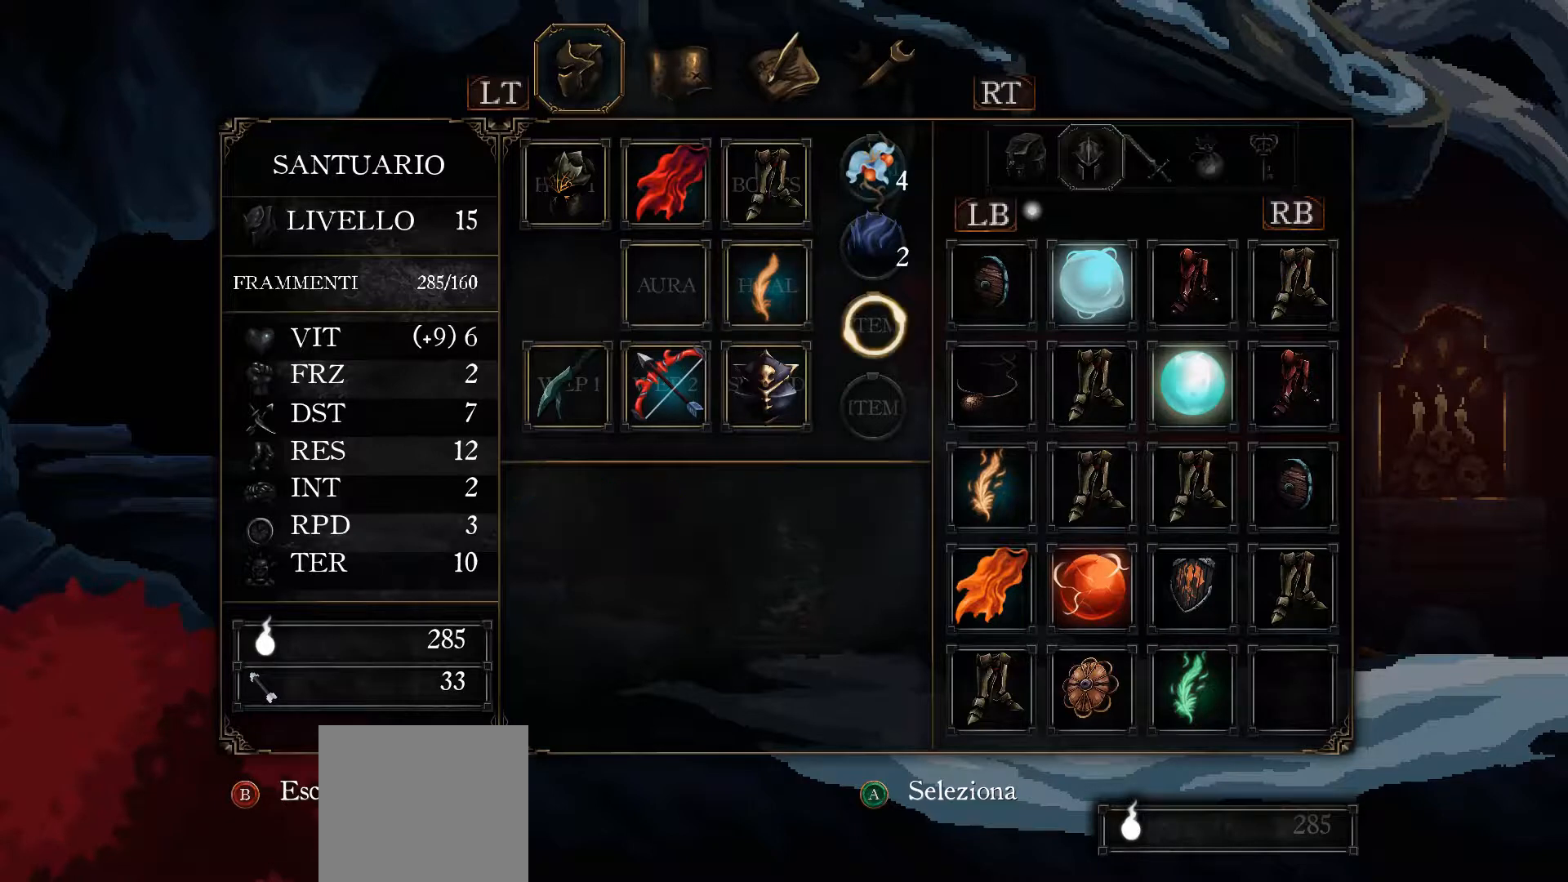
{"buttons": ["DPAD_RIGHT"], "left_stick": "center", "right_stick": "center", "events": [[100, "DPAD_RIGHT", "down"], [200, "DPAD_RIGHT", "up"], [267, "DPAD_RIGHT", "down"], [367, "DPAD_RIGHT", "up"], [433, "DPAD_RIGHT", "down"]]}
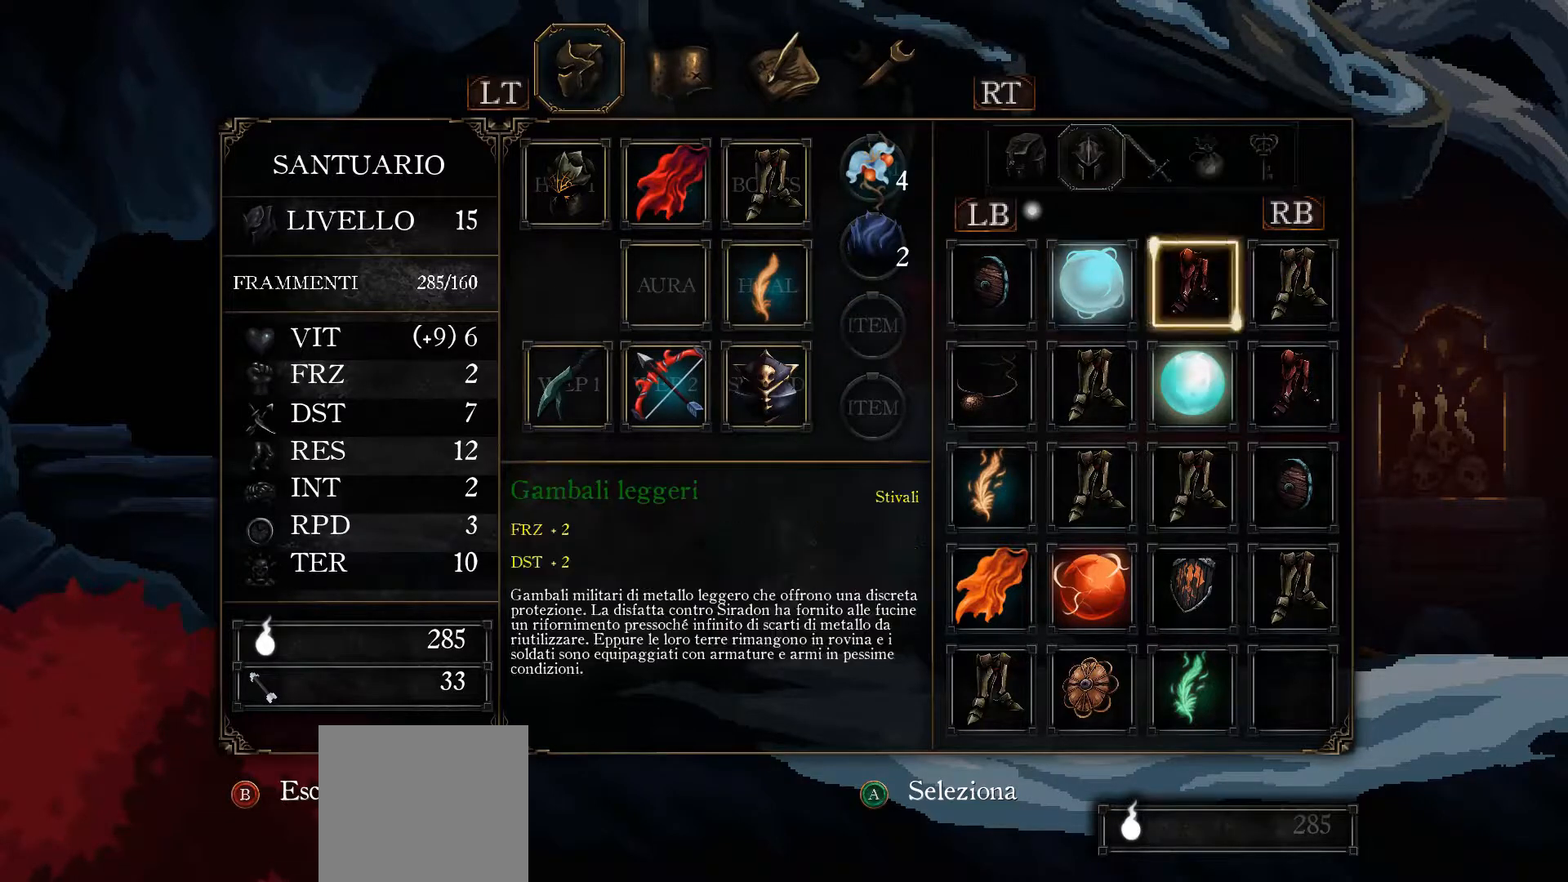
{"buttons": ["DPAD_DOWN"], "left_stick": "center", "right_stick": "center", "events": [[33, "DPAD_RIGHT", "up"], [167, "DPAD_DOWN", "down"], [267, "DPAD_DOWN", "up"], [300, "DPAD_DOWN", "down"], [433, "DPAD_DOWN", "up"], [500, "DPAD_DOWN", "down"]]}
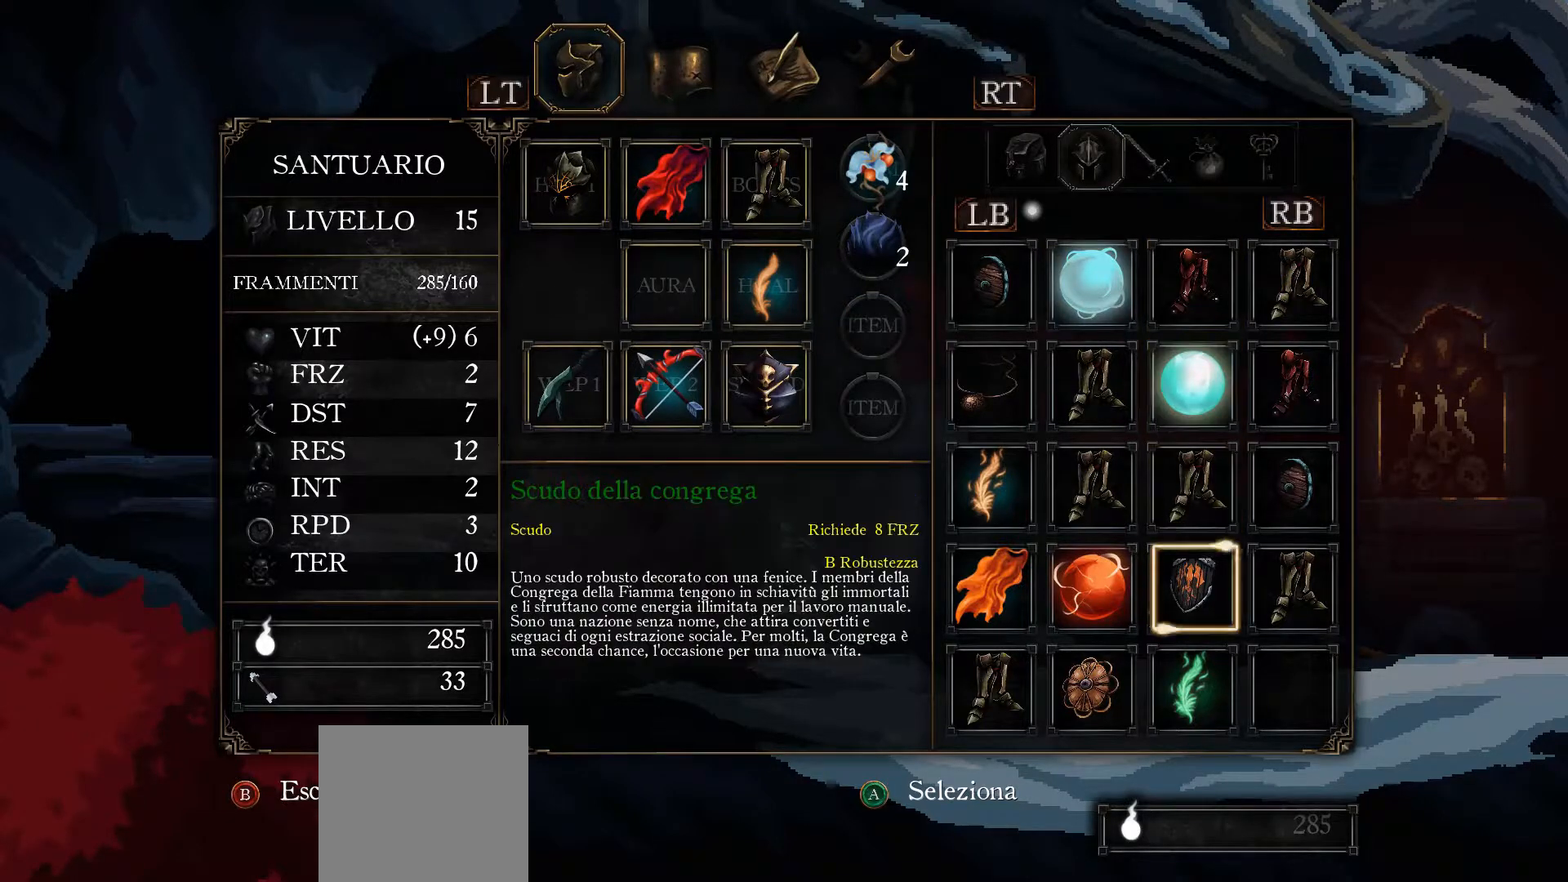
{"buttons": [], "left_stick": "center", "right_stick": "center", "events": [[133, "DPAD_DOWN", "up"], [300, "DPAD_DOWN", "down"], [400, "DPAD_DOWN", "up"]]}
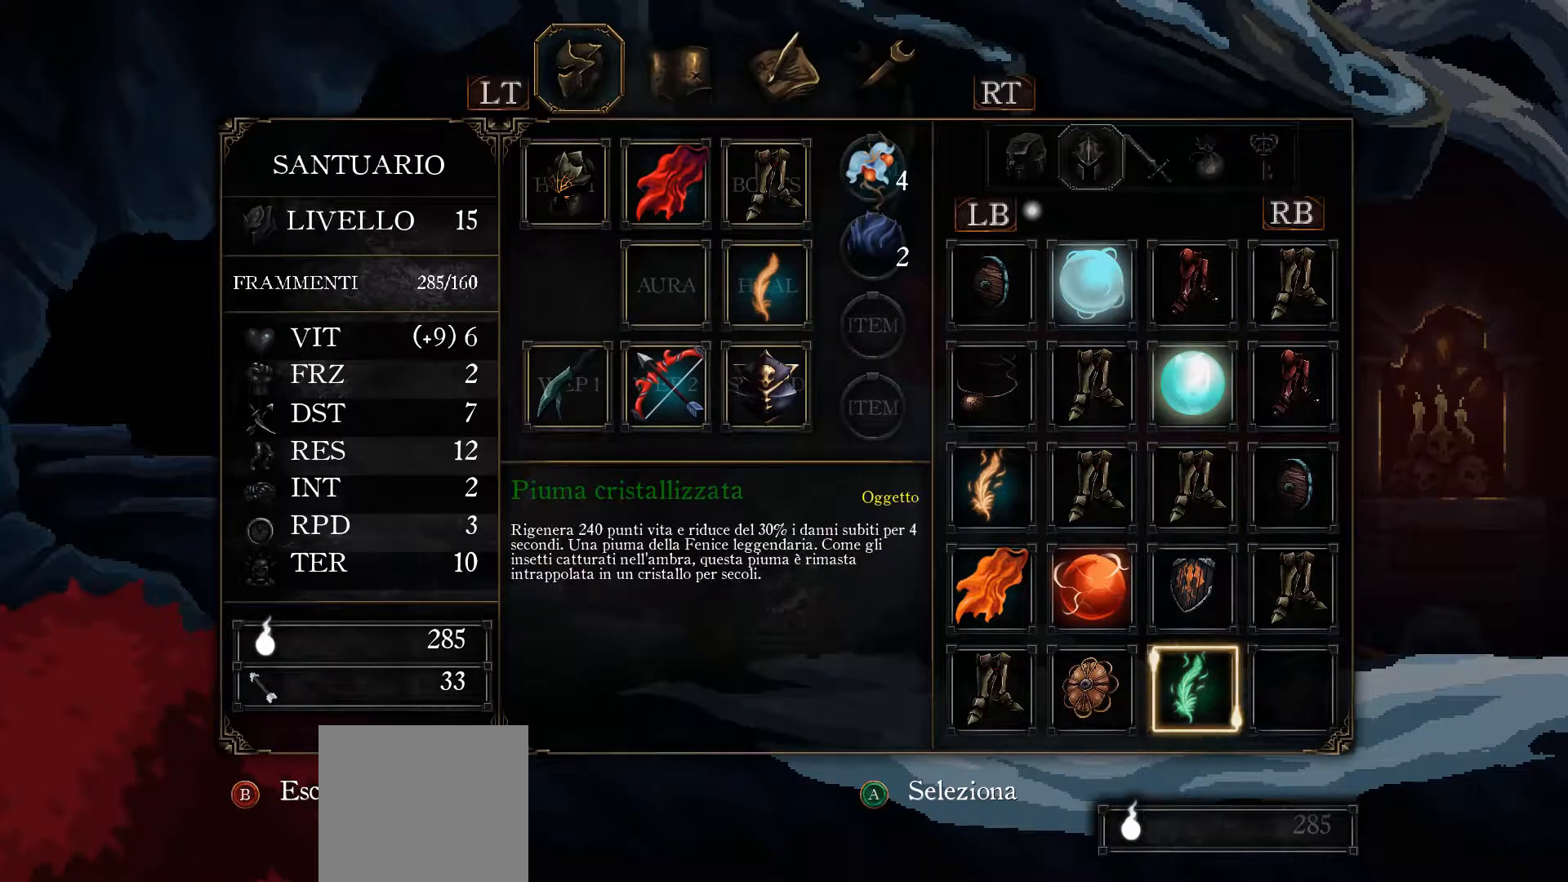
{"buttons": [], "left_stick": "center", "right_stick": "center", "events": [[67, "A", "down"], [100, "A", "up"], [367, "DPAD_LEFT", "down"], [500, "DPAD_LEFT", "up"]]}
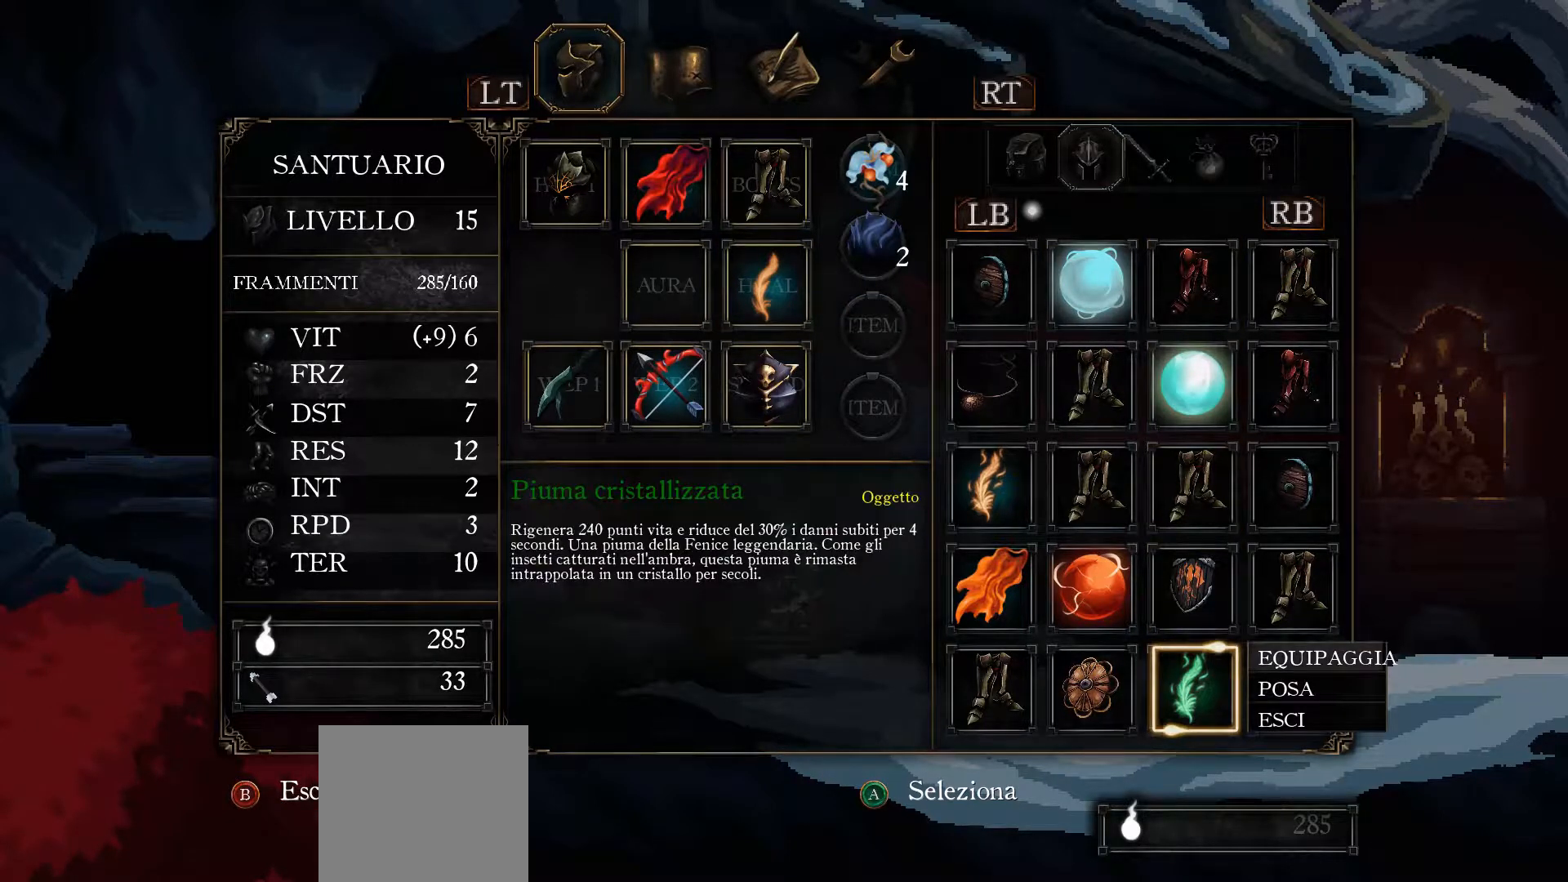
{"buttons": [], "left_stick": "center", "right_stick": "center", "events": [[267, "A", "down"], [333, "A", "up"]]}
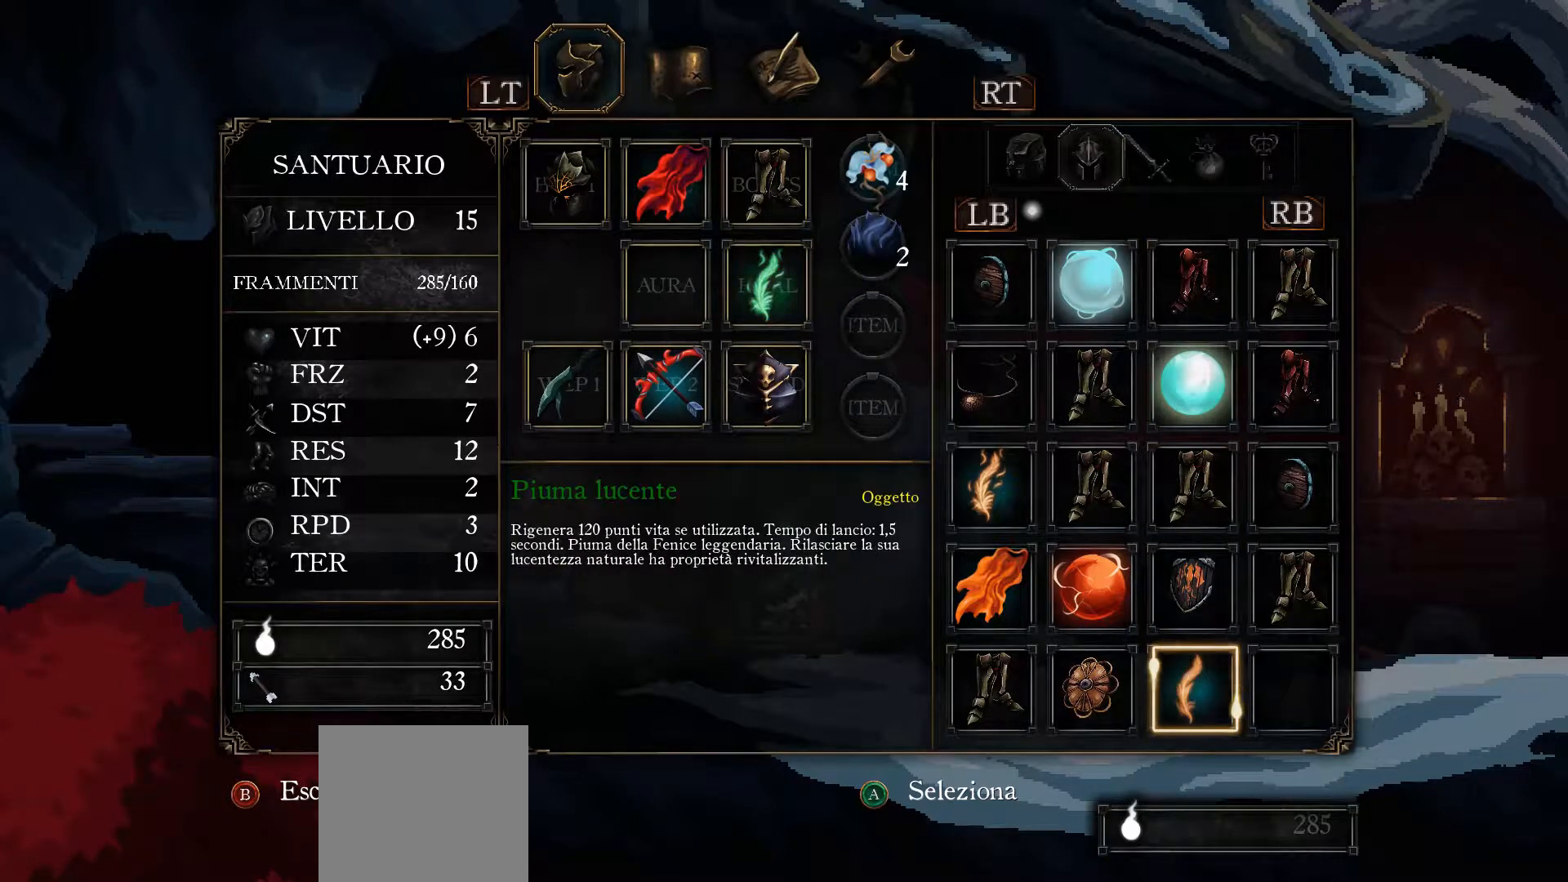
{"buttons": [], "left_stick": "center", "right_stick": "center", "events": [[400, "B", "down"], [467, "B", "up"]]}
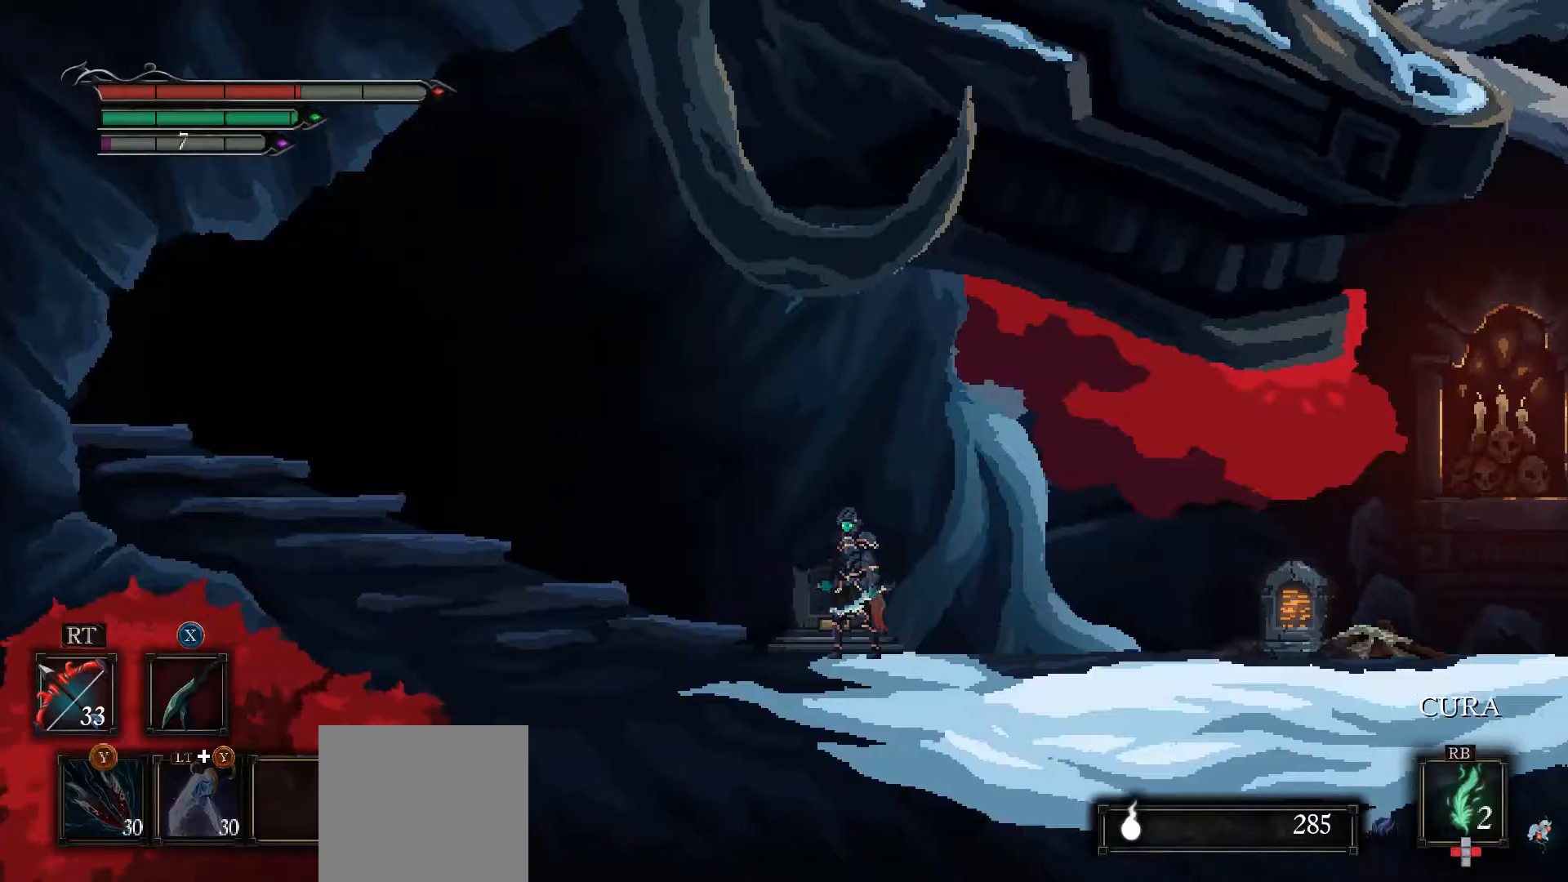
{"buttons": [], "left_stick": "center", "right_stick": "center", "events": []}
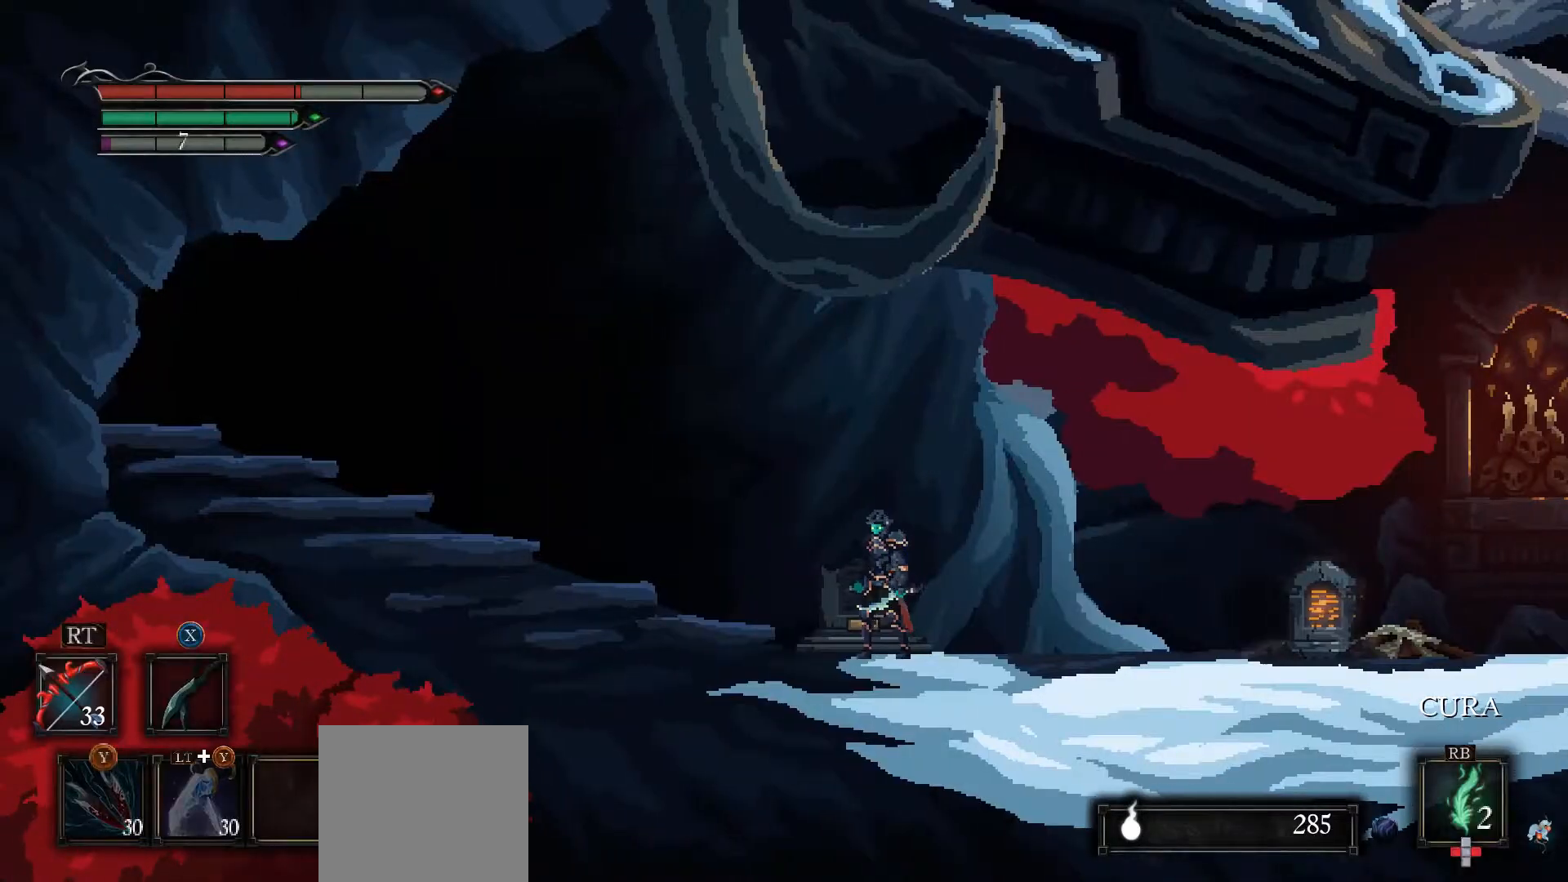
{"buttons": [], "left_stick": "right", "right_stick": "center", "events": [[233, "left_stick", "right"]]}
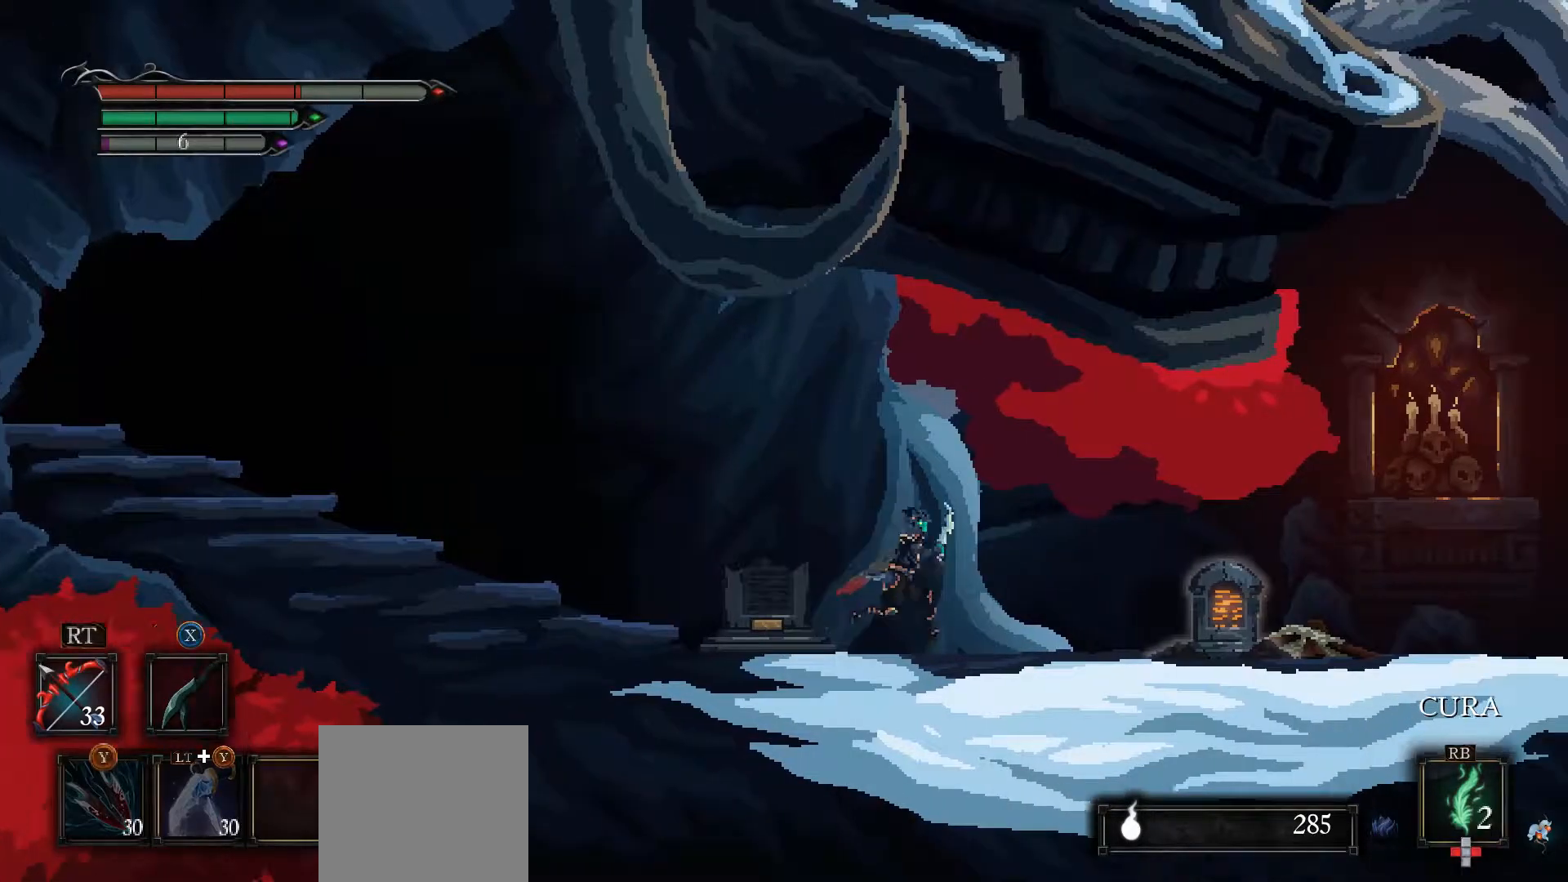
{"buttons": [], "left_stick": "center", "right_stick": "center", "events": [[467, "left_stick", "center"]]}
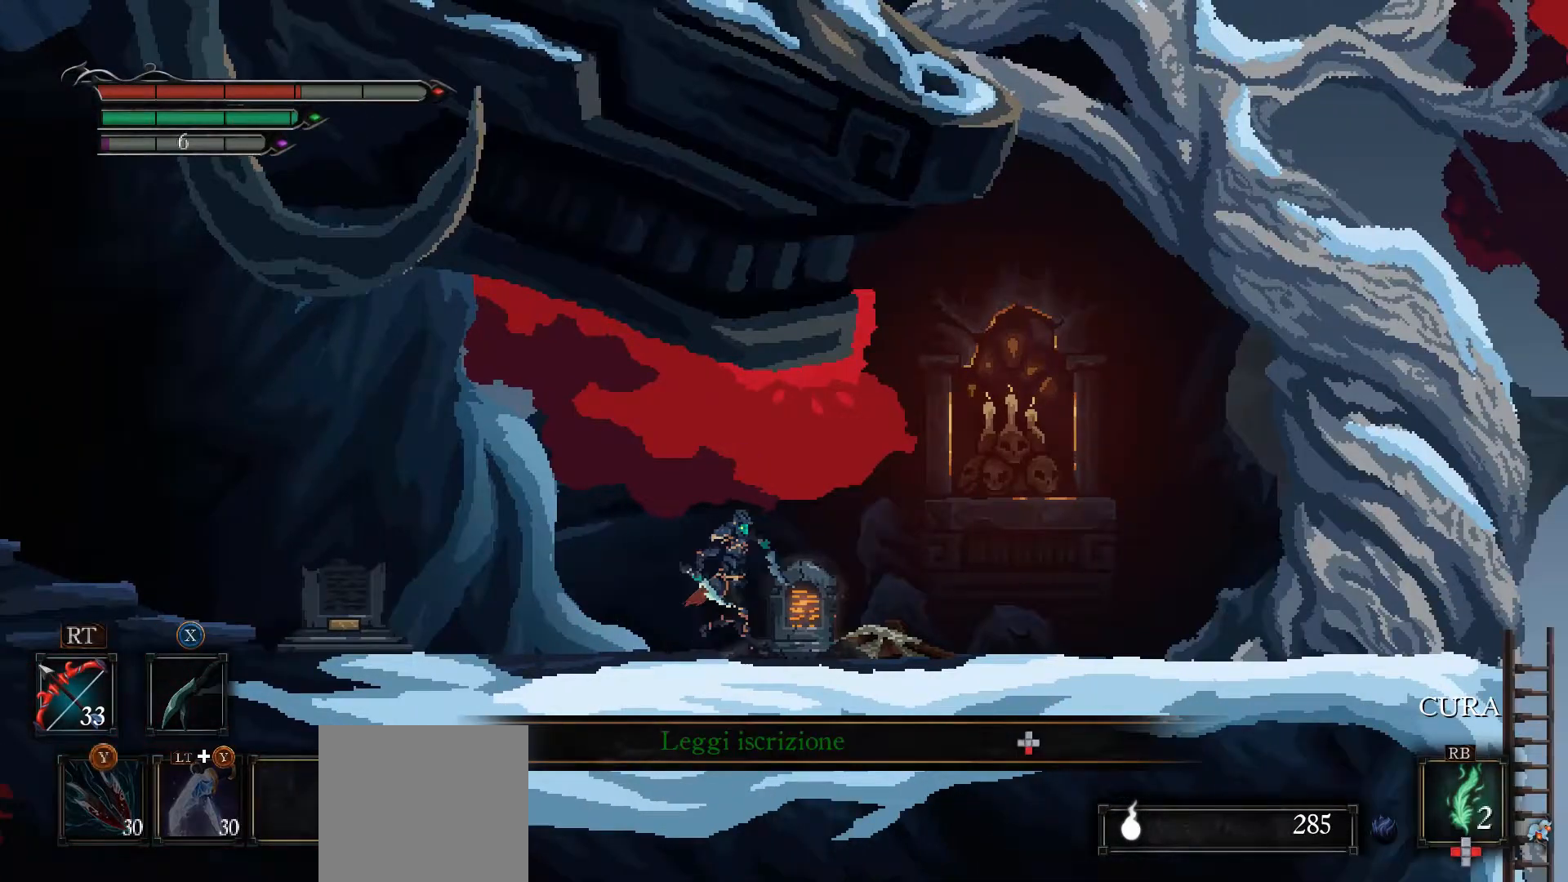
{"buttons": [], "left_stick": "left", "right_stick": "center", "events": [[267, "left_stick", "left"]]}
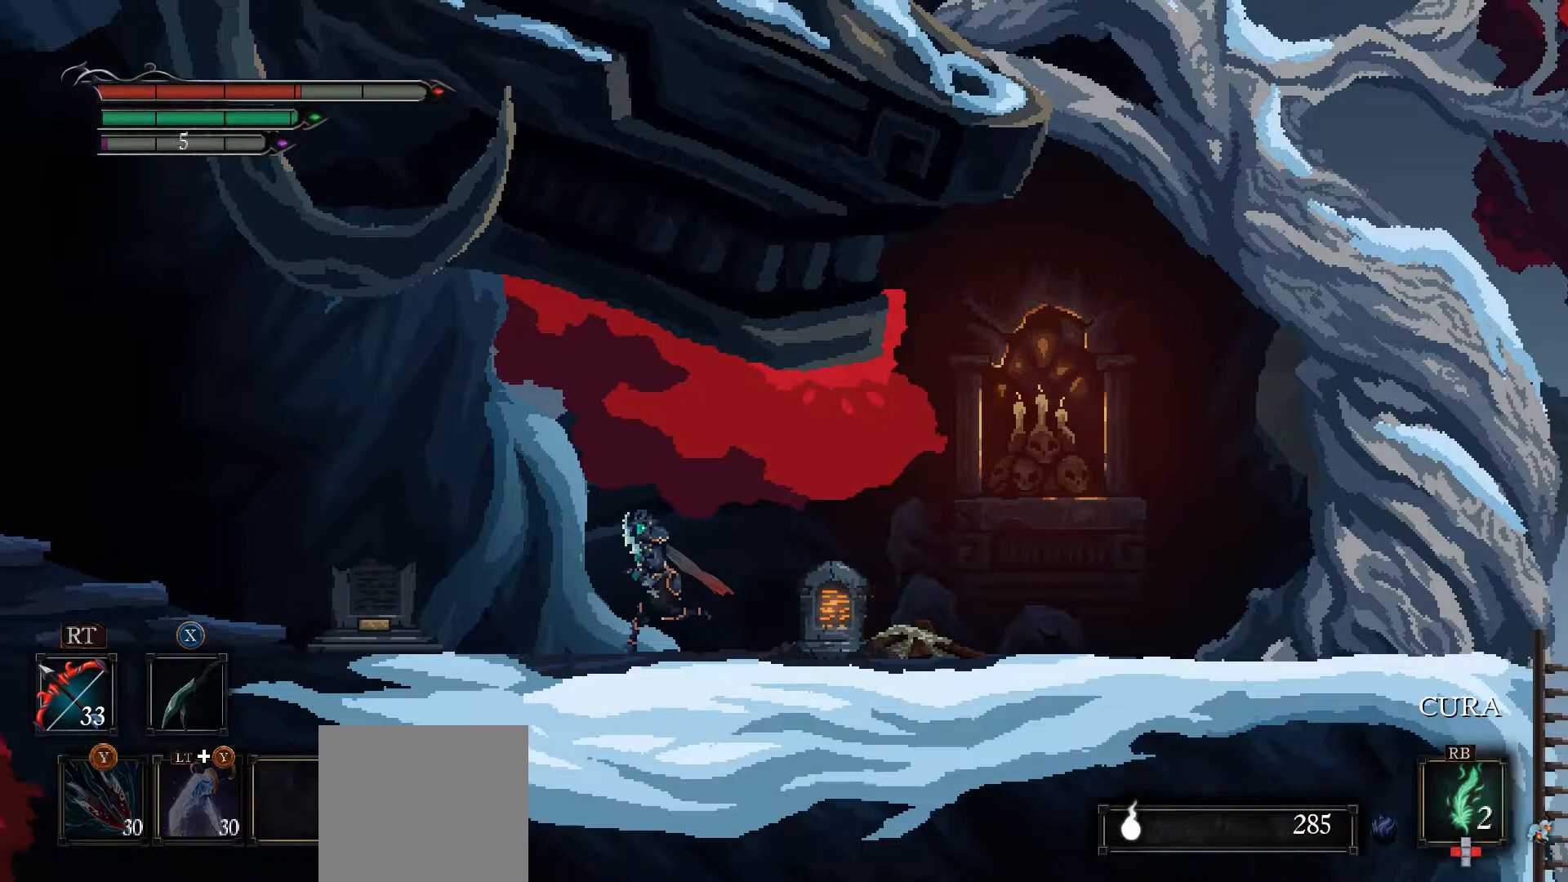
{"buttons": [], "left_stick": "left", "right_stick": "center", "events": []}
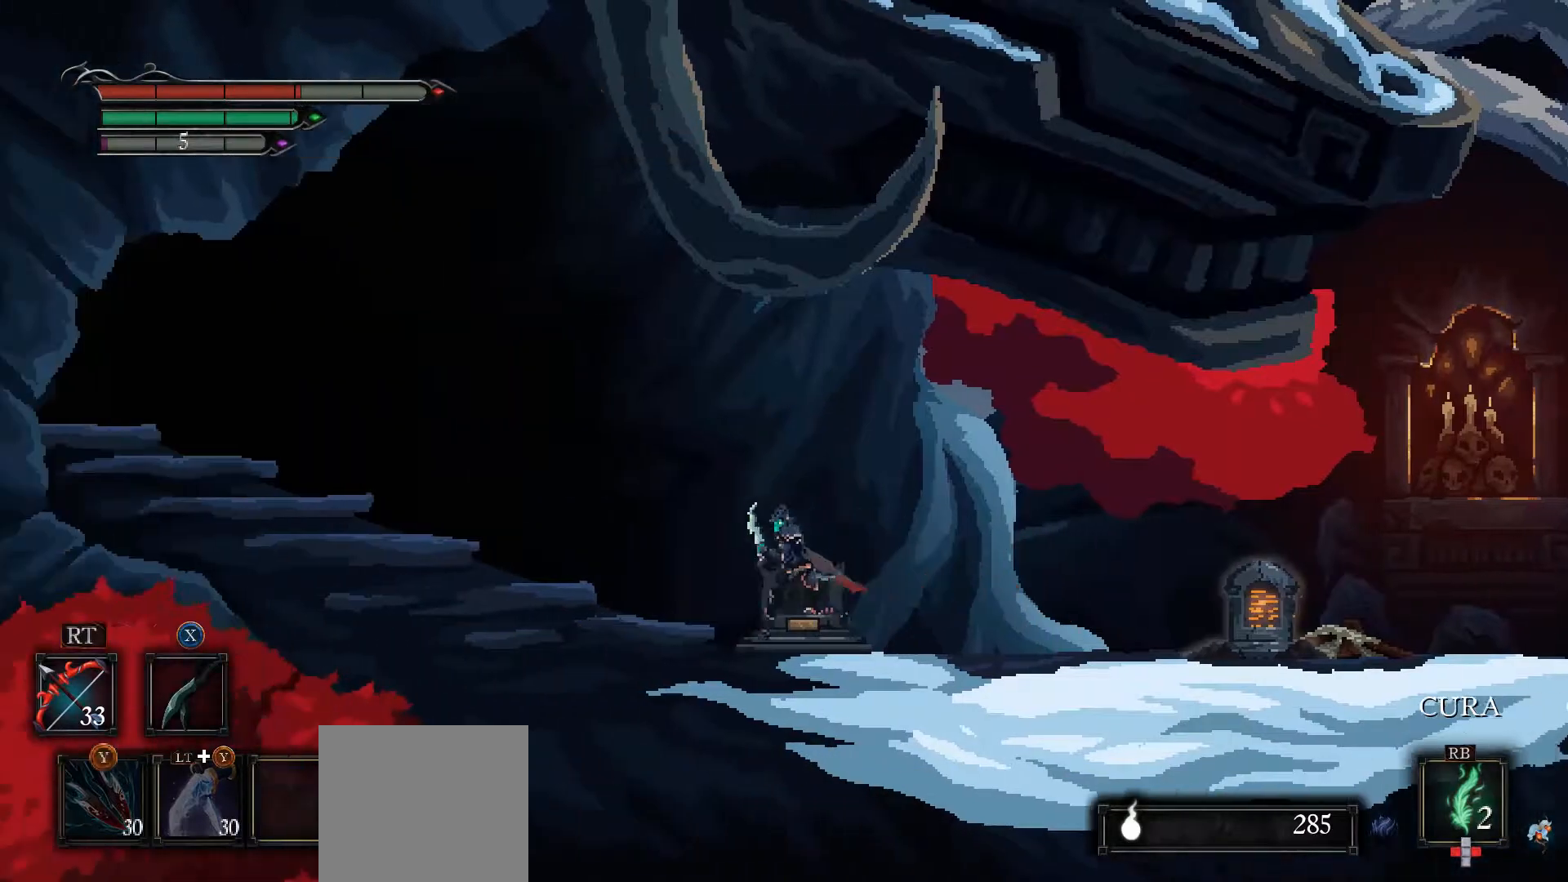
{"buttons": [], "left_stick": "left", "right_stick": "center", "events": []}
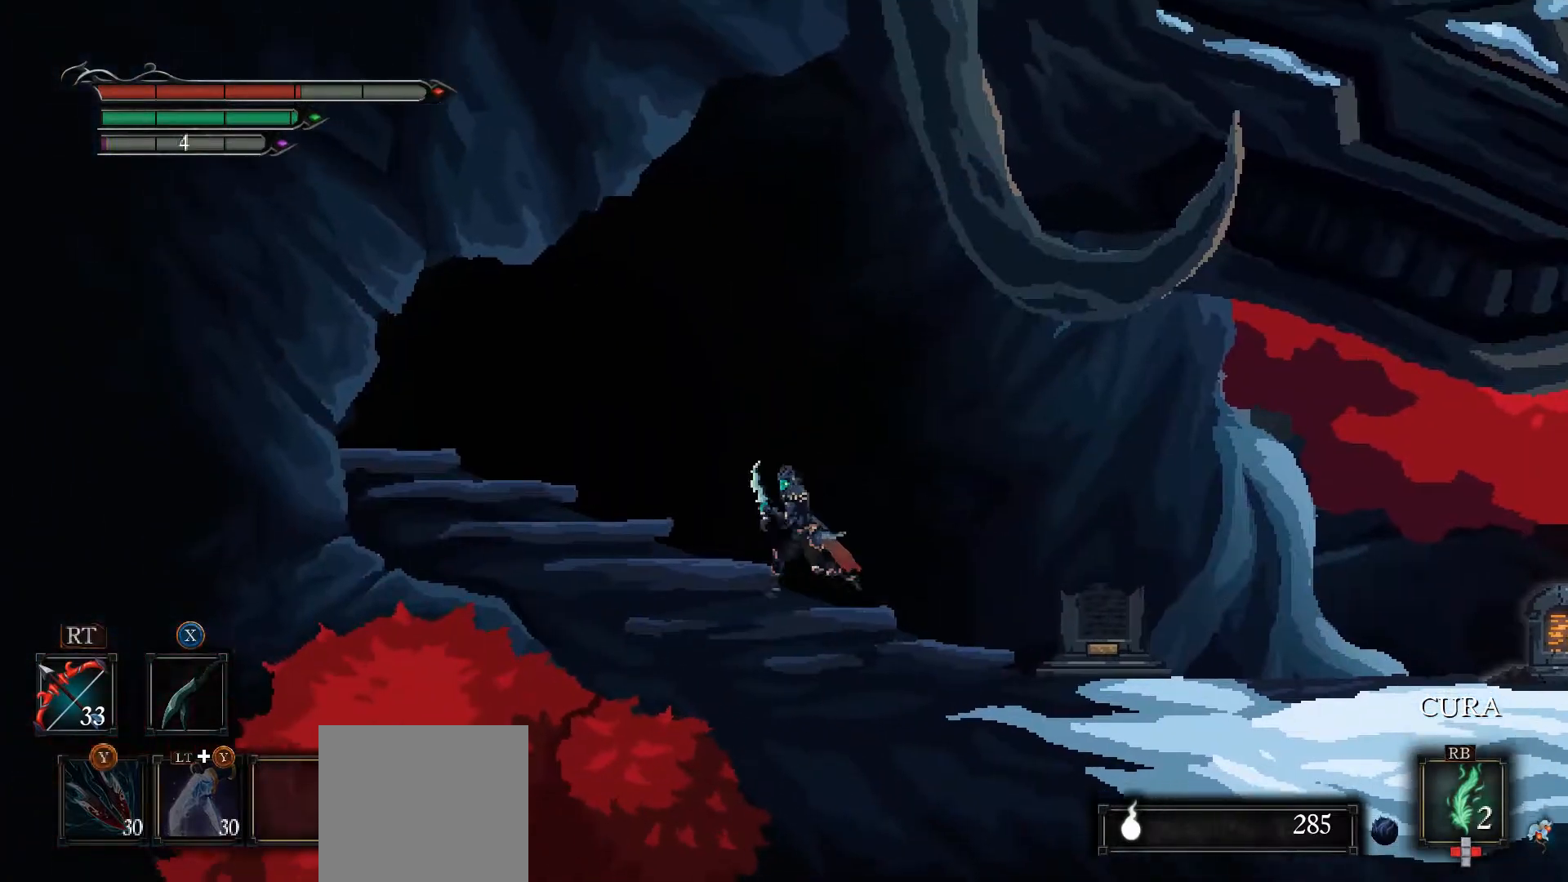
{"buttons": [], "left_stick": "left", "right_stick": "center", "events": []}
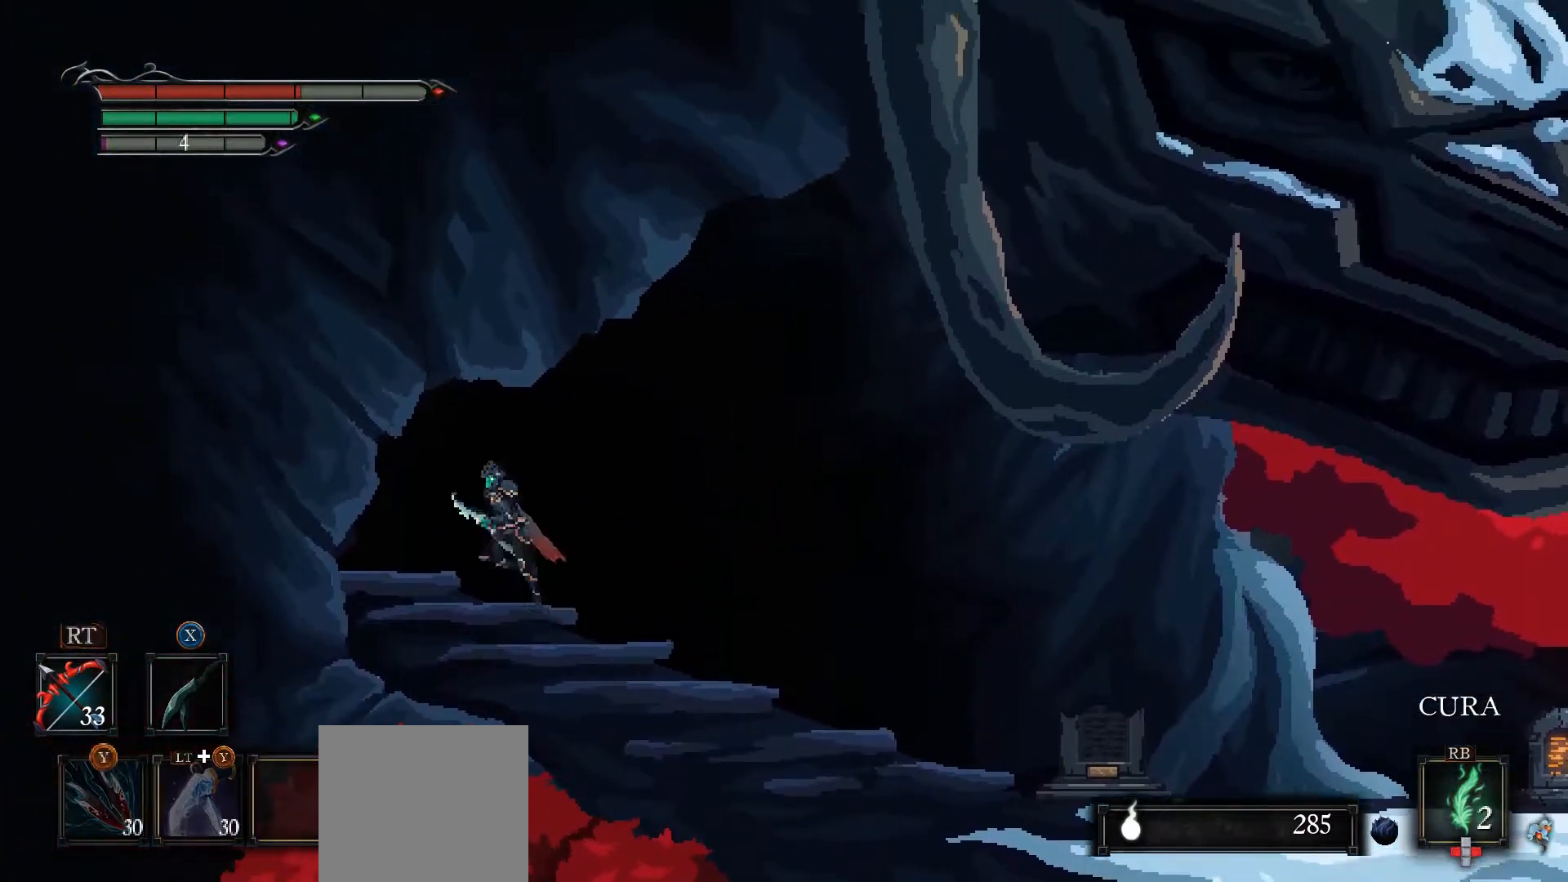
{"buttons": [], "left_stick": "right", "right_stick": "center", "events": [[33, "left_stick", "center"], [100, "left_stick", "right"], [133, "R1", "down"], [267, "R1", "up"]]}